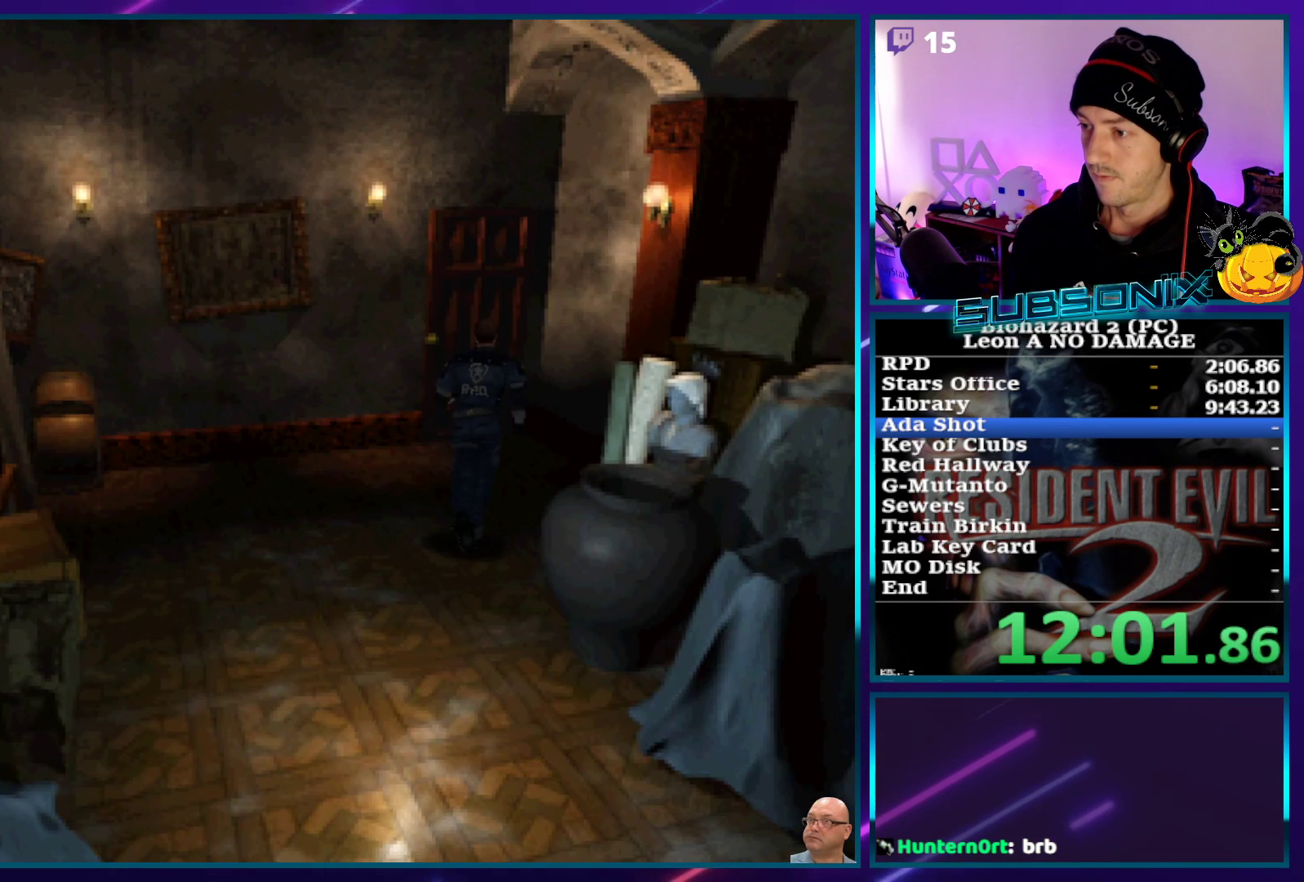
Gameplay with a controller (PlayStation layout); each line is a JSON object with the inputs held at the frame after it. "events" lists button and stick changes between this image and that frame as [ms after this image, input, new state], when the widget could be followed in between. Not read: L3 R3.
{"buttons": ["SQUARE", "DPAD_UP"], "left_stick": "center", "right_stick": "center", "events": [[350, "DPAD_LEFT", "down"], [433, "DPAD_LEFT", "up"]]}
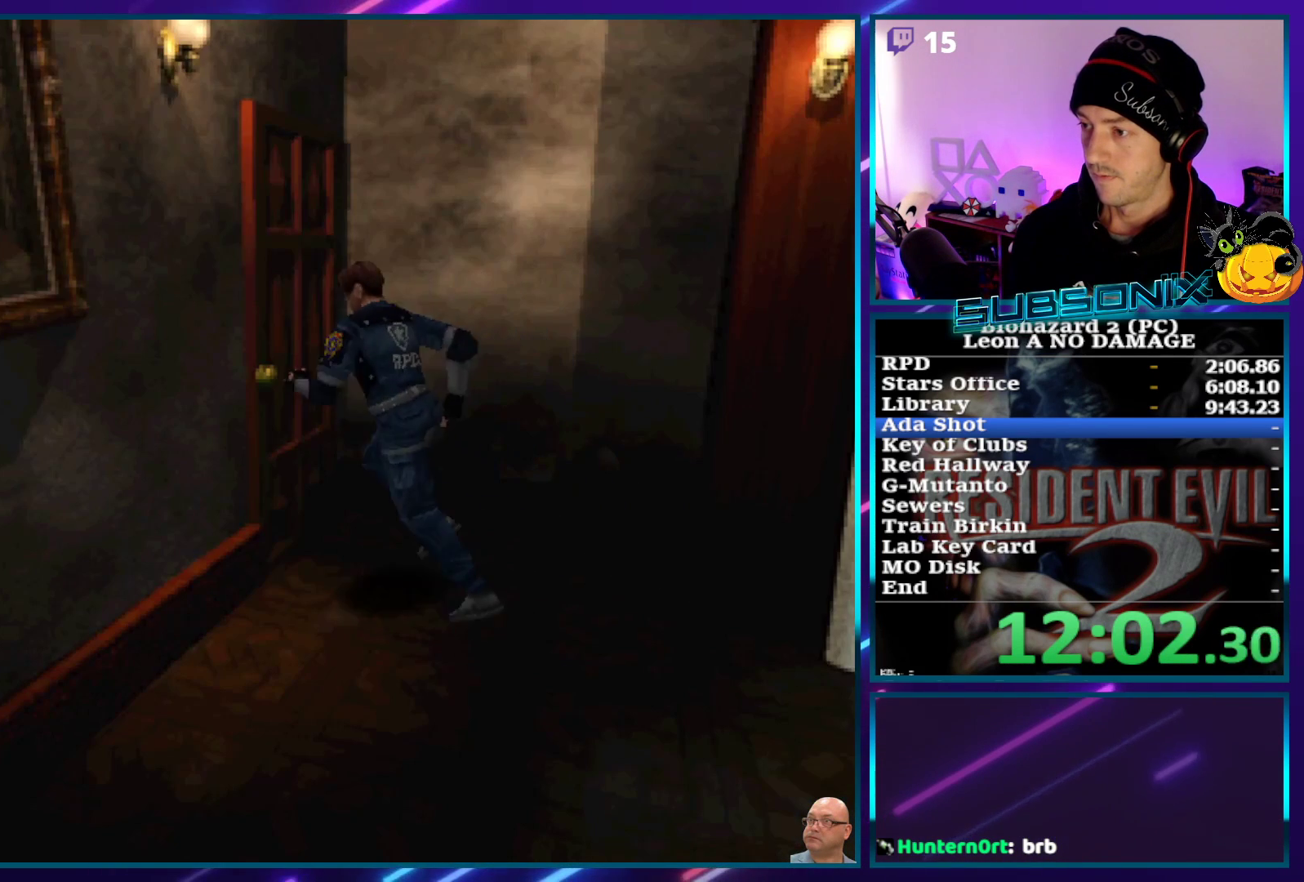
{"buttons": ["CROSS", "SQUARE"], "left_stick": "center", "right_stick": "center", "events": [[33, "CROSS", "down"], [150, "CROSS", "up"], [200, "CROSS", "down"], [317, "CROSS", "up"], [350, "CROSS", "down"], [450, "DPAD_UP", "up"]]}
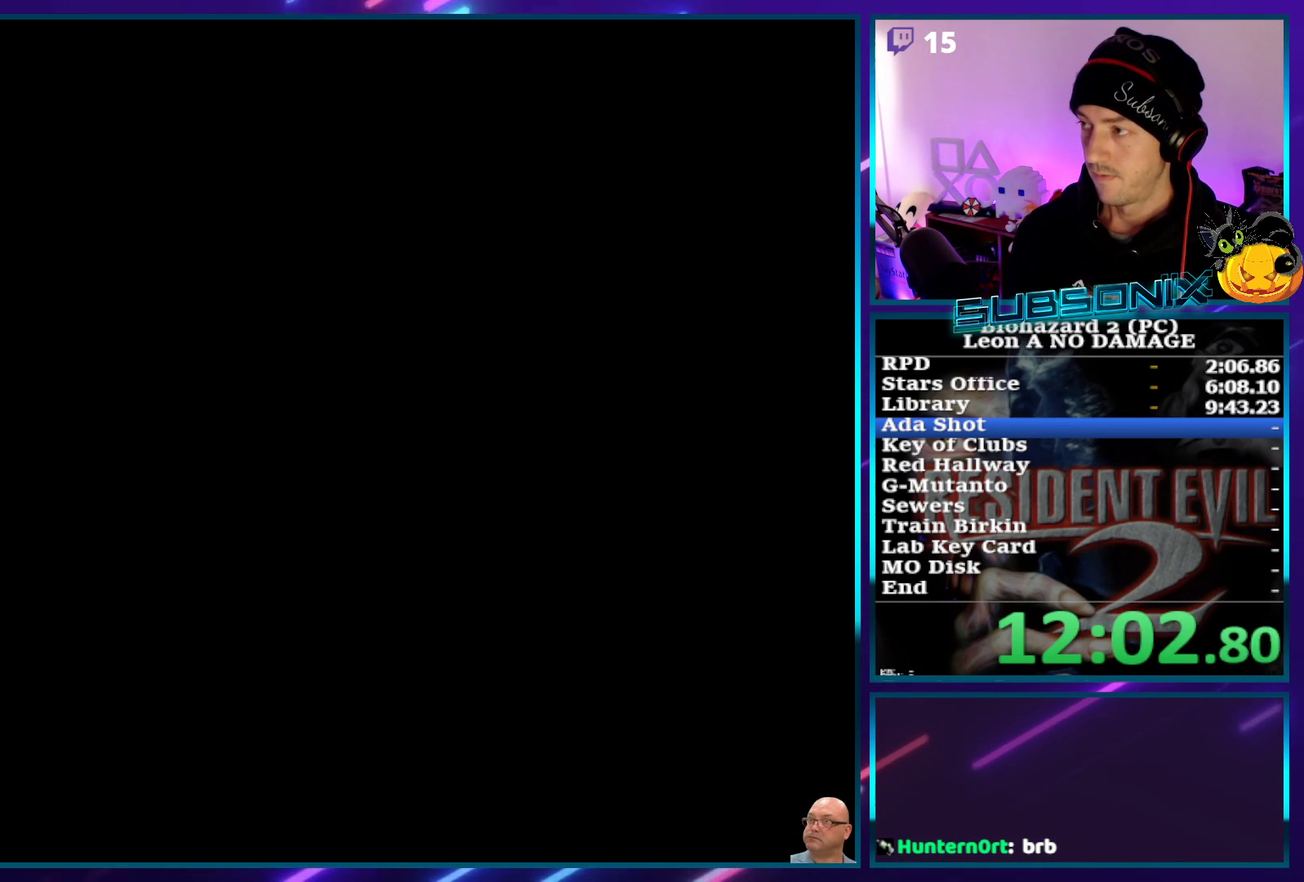
{"buttons": ["SQUARE", "DPAD_LEFT"], "left_stick": "center", "right_stick": "center", "events": [[17, "CROSS", "up"], [400, "DPAD_LEFT", "down"]]}
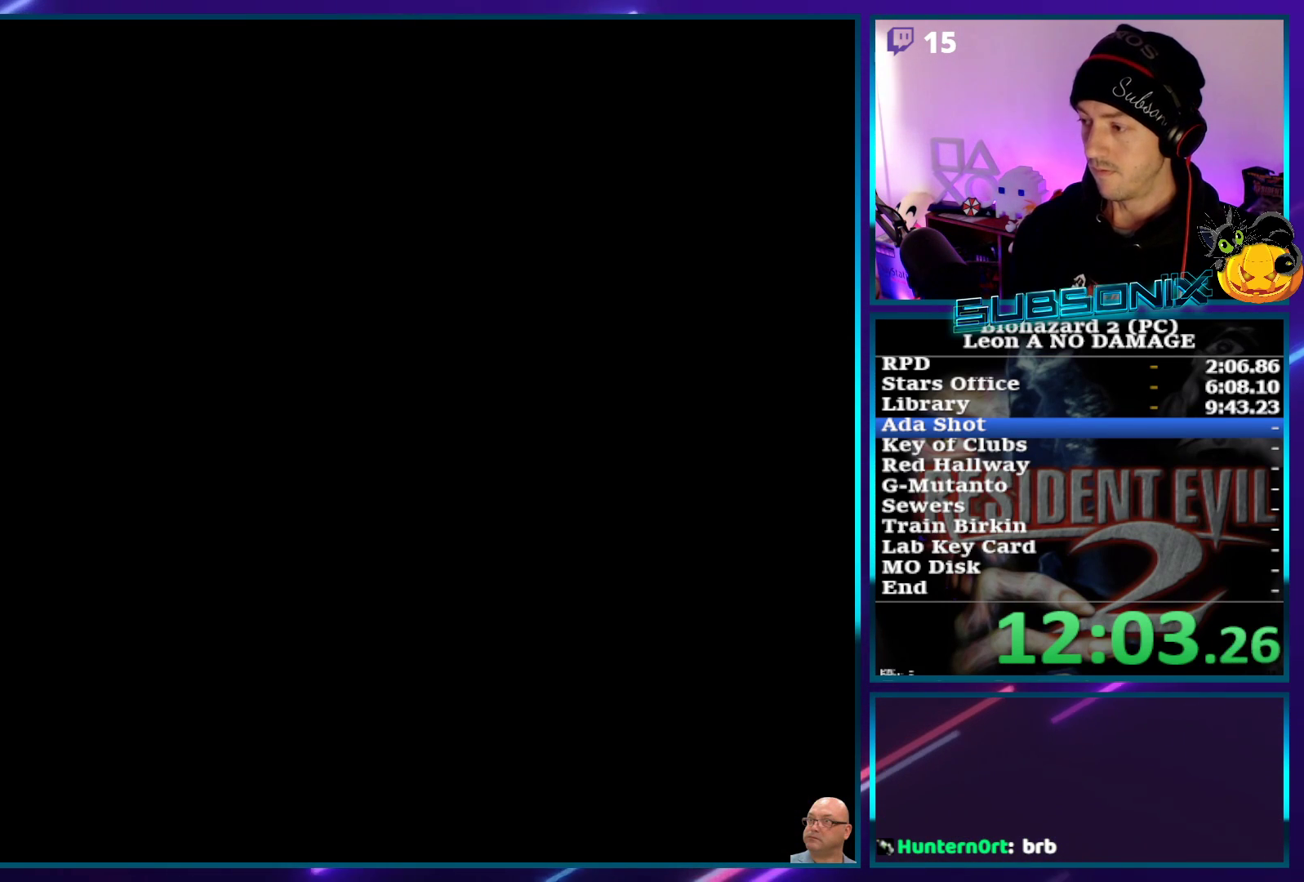
{"buttons": ["SQUARE", "DPAD_LEFT"], "left_stick": "center", "right_stick": "center", "events": []}
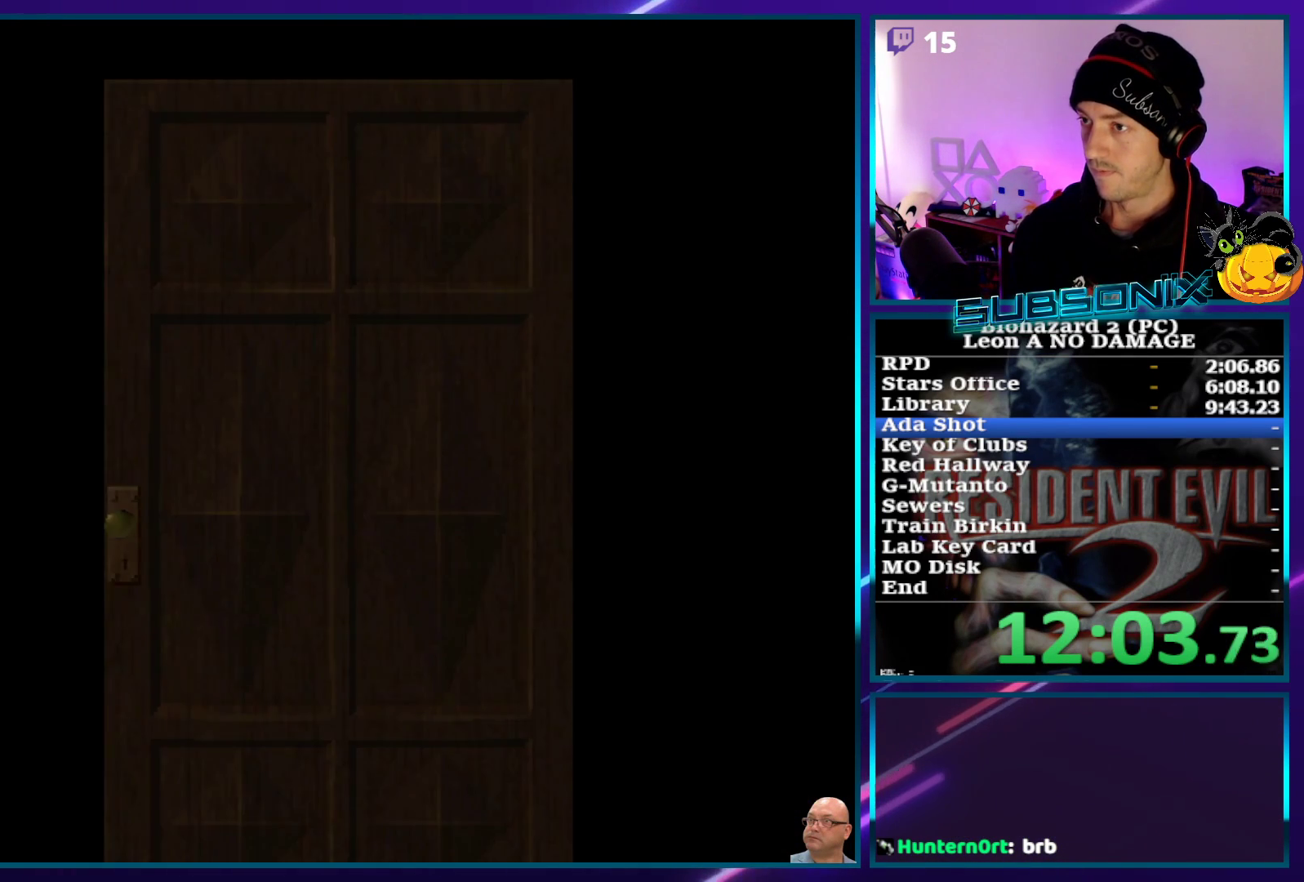
{"buttons": ["SQUARE", "DPAD_LEFT"], "left_stick": "center", "right_stick": "center", "events": []}
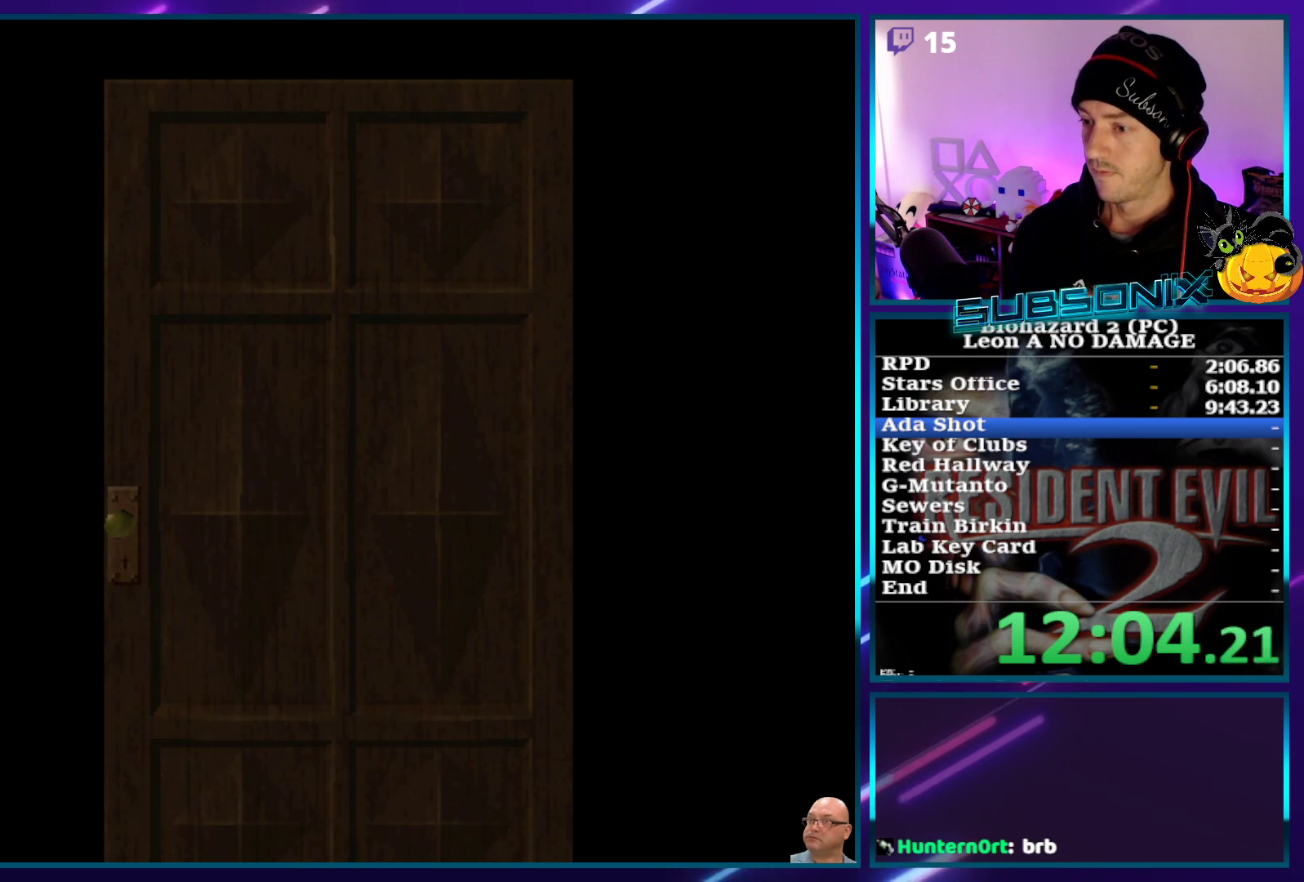
{"buttons": ["SQUARE", "DPAD_LEFT"], "left_stick": "center", "right_stick": "center", "events": []}
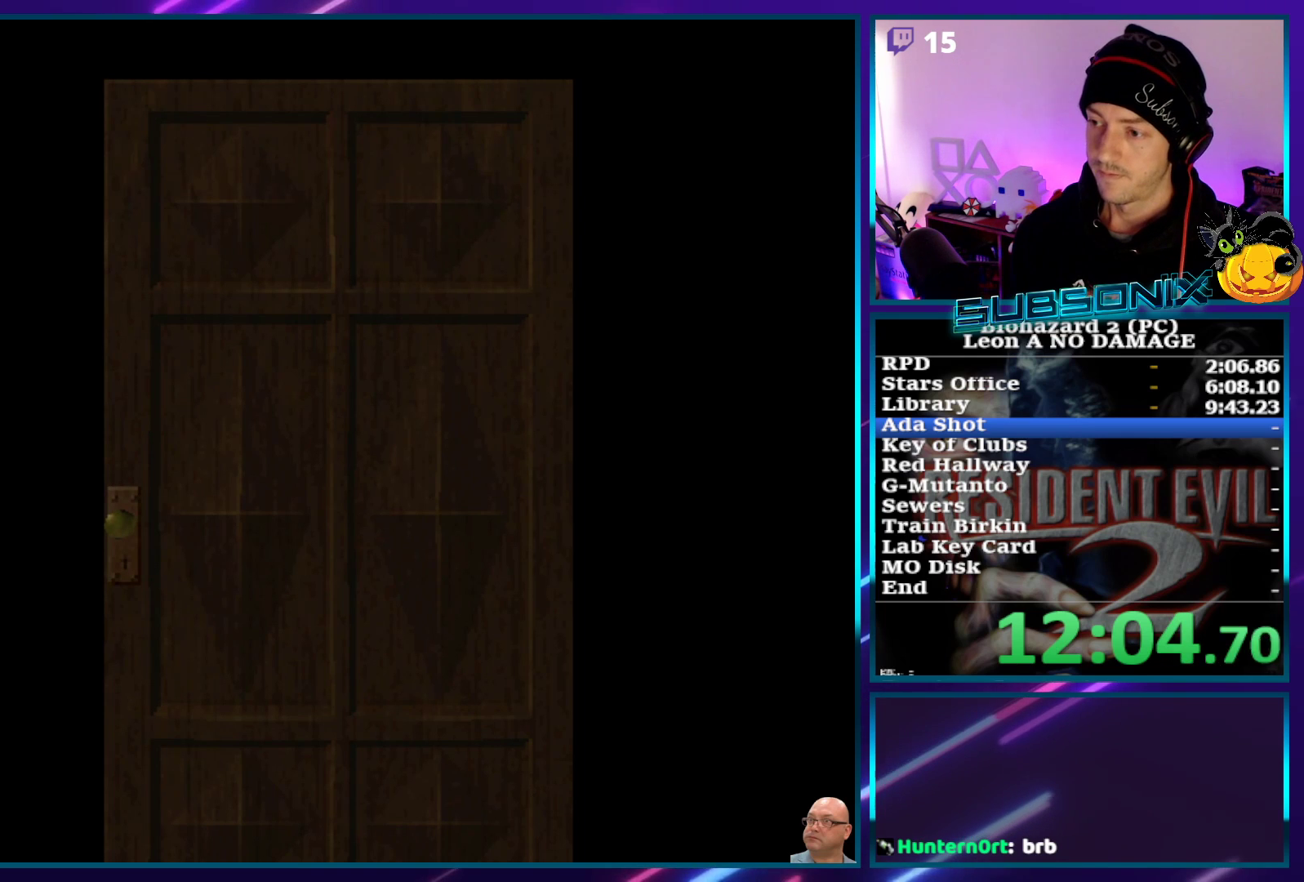
{"buttons": ["CROSS", "SQUARE", "DPAD_LEFT"], "left_stick": "center", "right_stick": "center", "events": [[483, "CROSS", "down"]]}
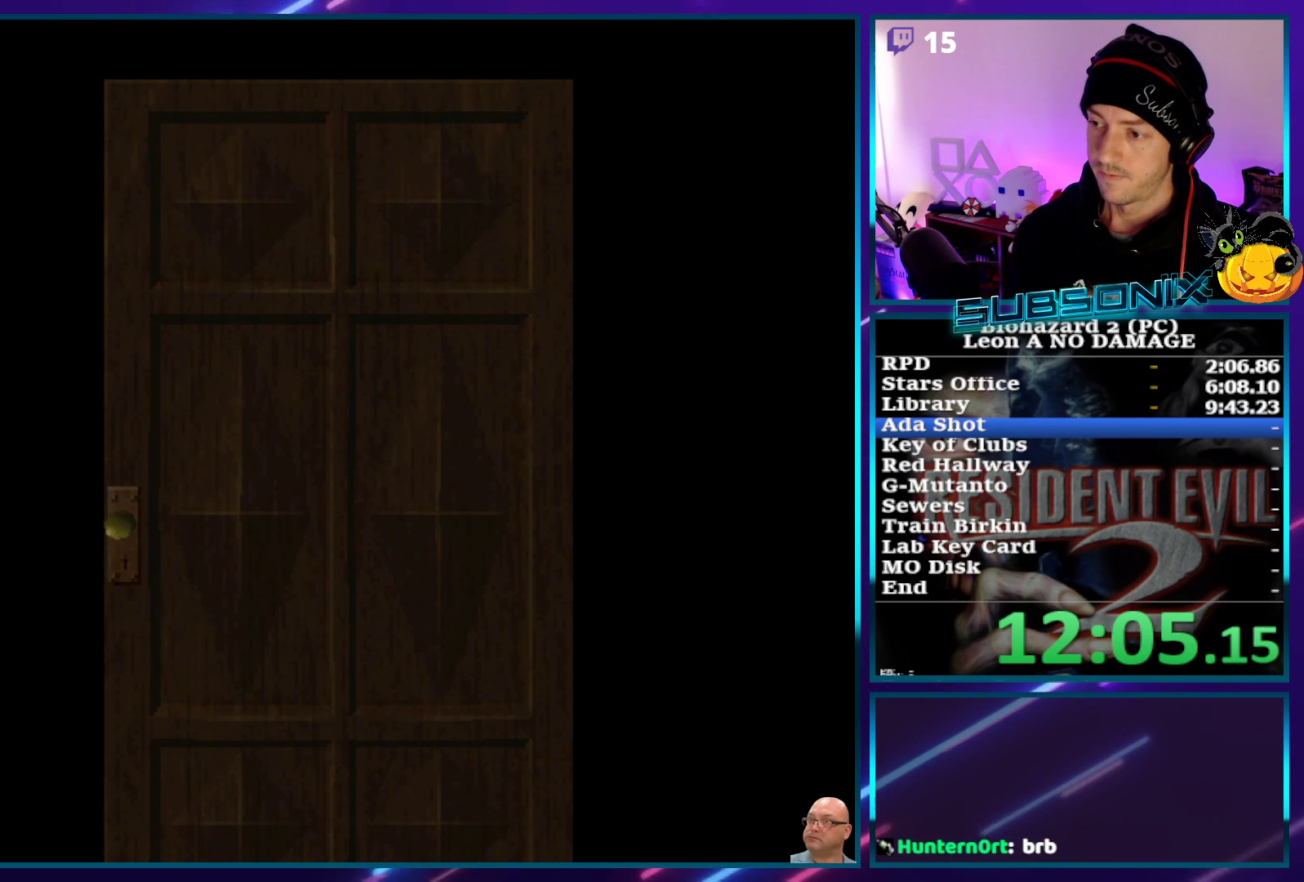
{"buttons": ["SQUARE", "DPAD_LEFT"], "left_stick": "center", "right_stick": "center", "events": [[100, "CROSS", "up"]]}
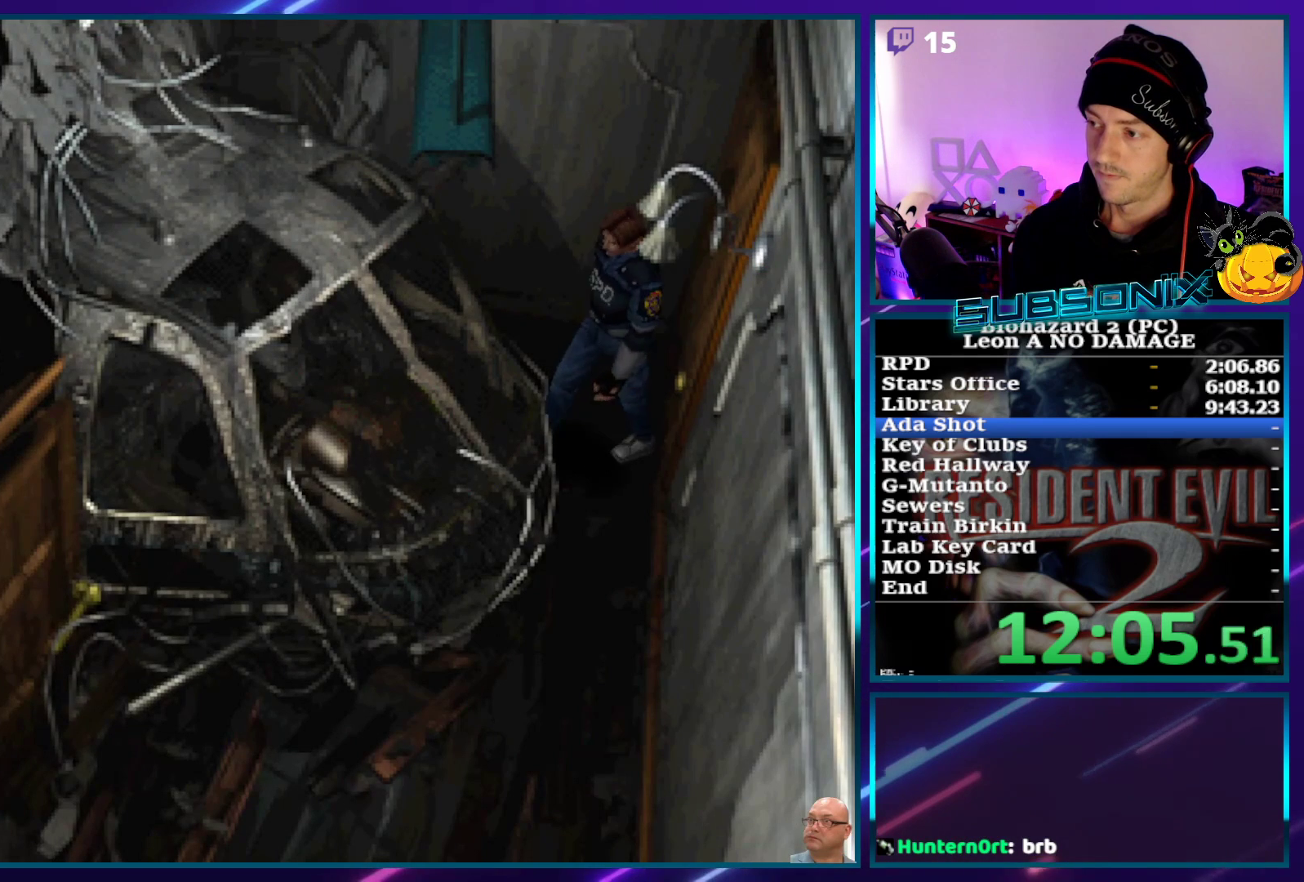
{"buttons": ["SQUARE", "DPAD_UP"], "left_stick": "center", "right_stick": "center", "events": [[250, "DPAD_UP", "down"], [317, "DPAD_LEFT", "up"]]}
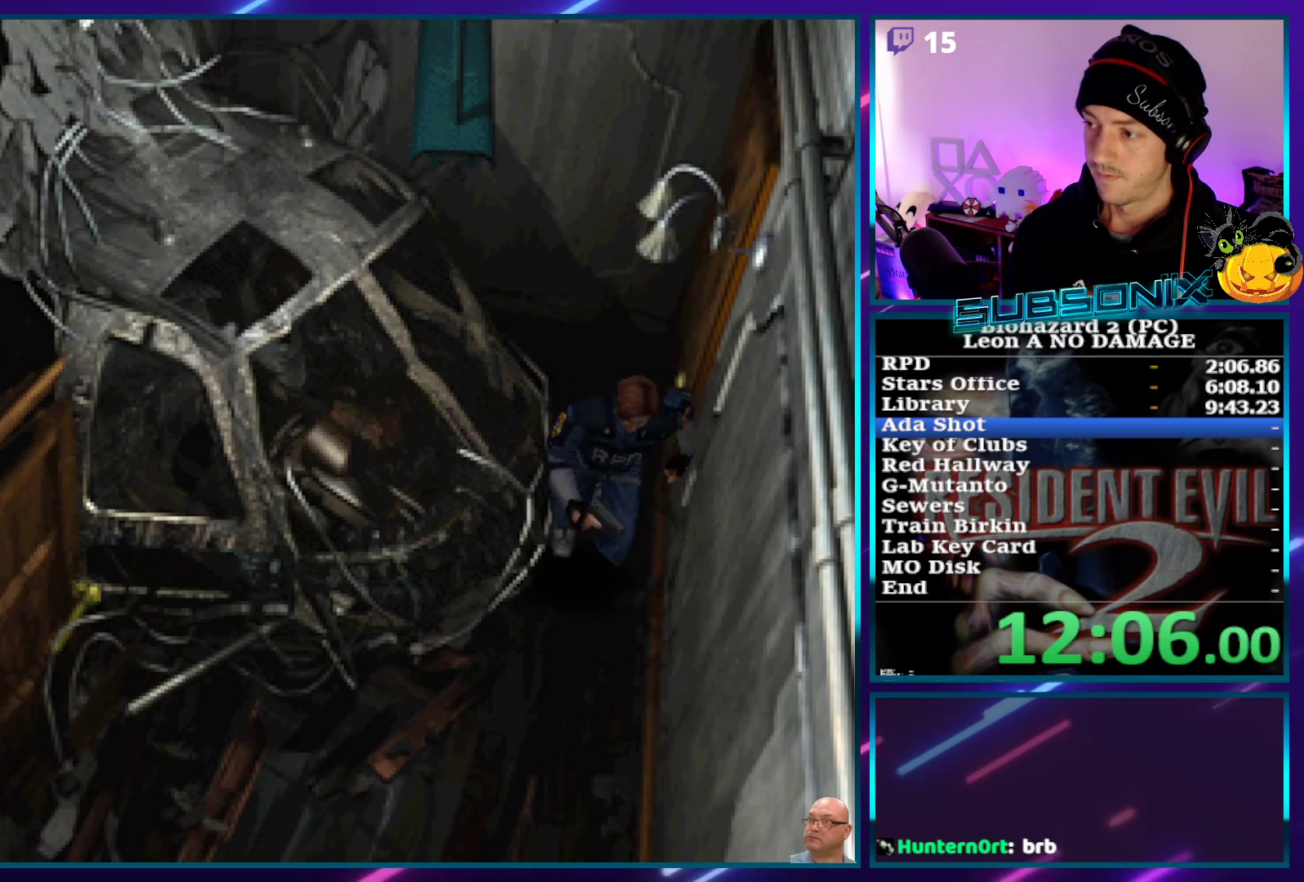
{"buttons": ["SQUARE", "DPAD_UP"], "left_stick": "center", "right_stick": "center", "events": []}
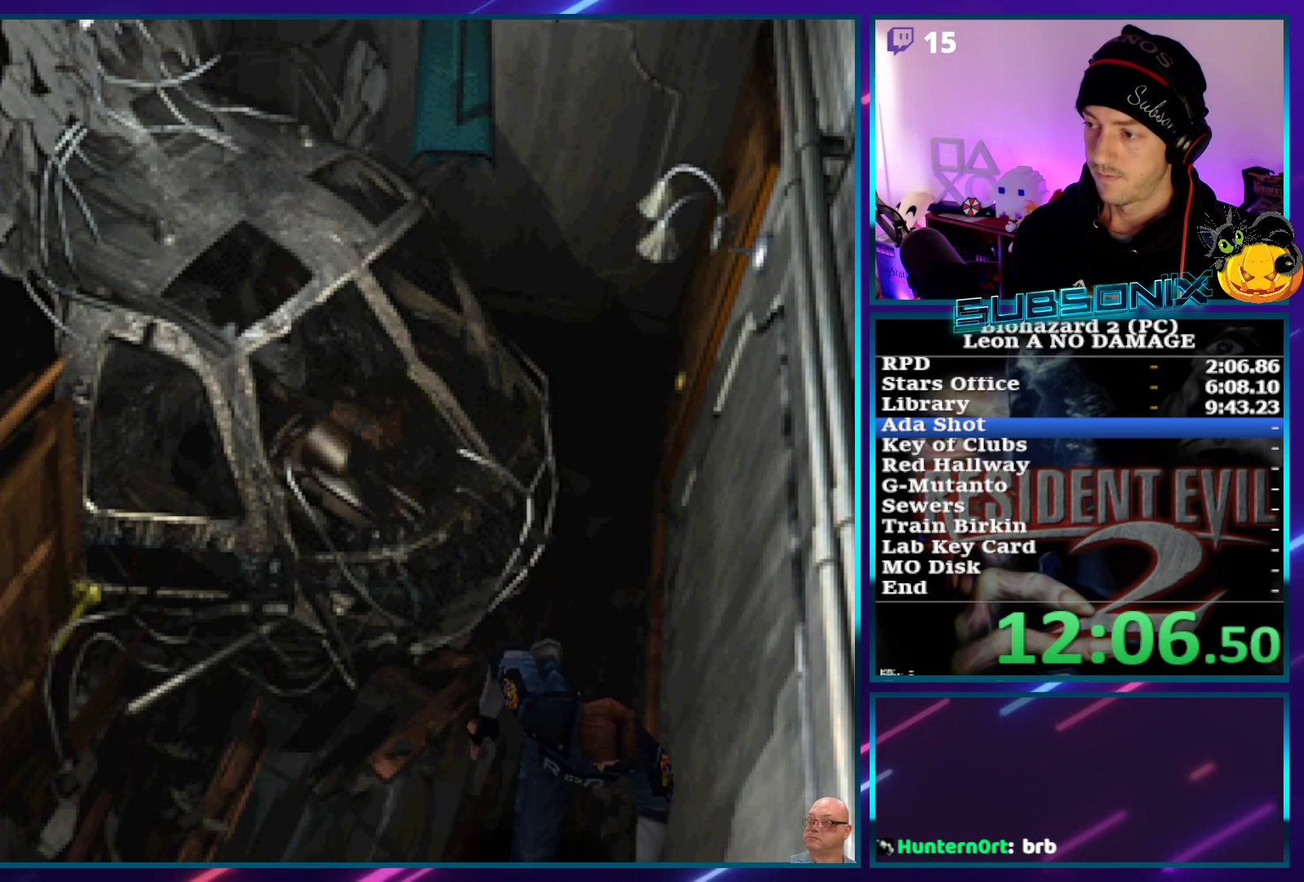
{"buttons": ["SQUARE", "DPAD_UP"], "left_stick": "center", "right_stick": "center", "events": []}
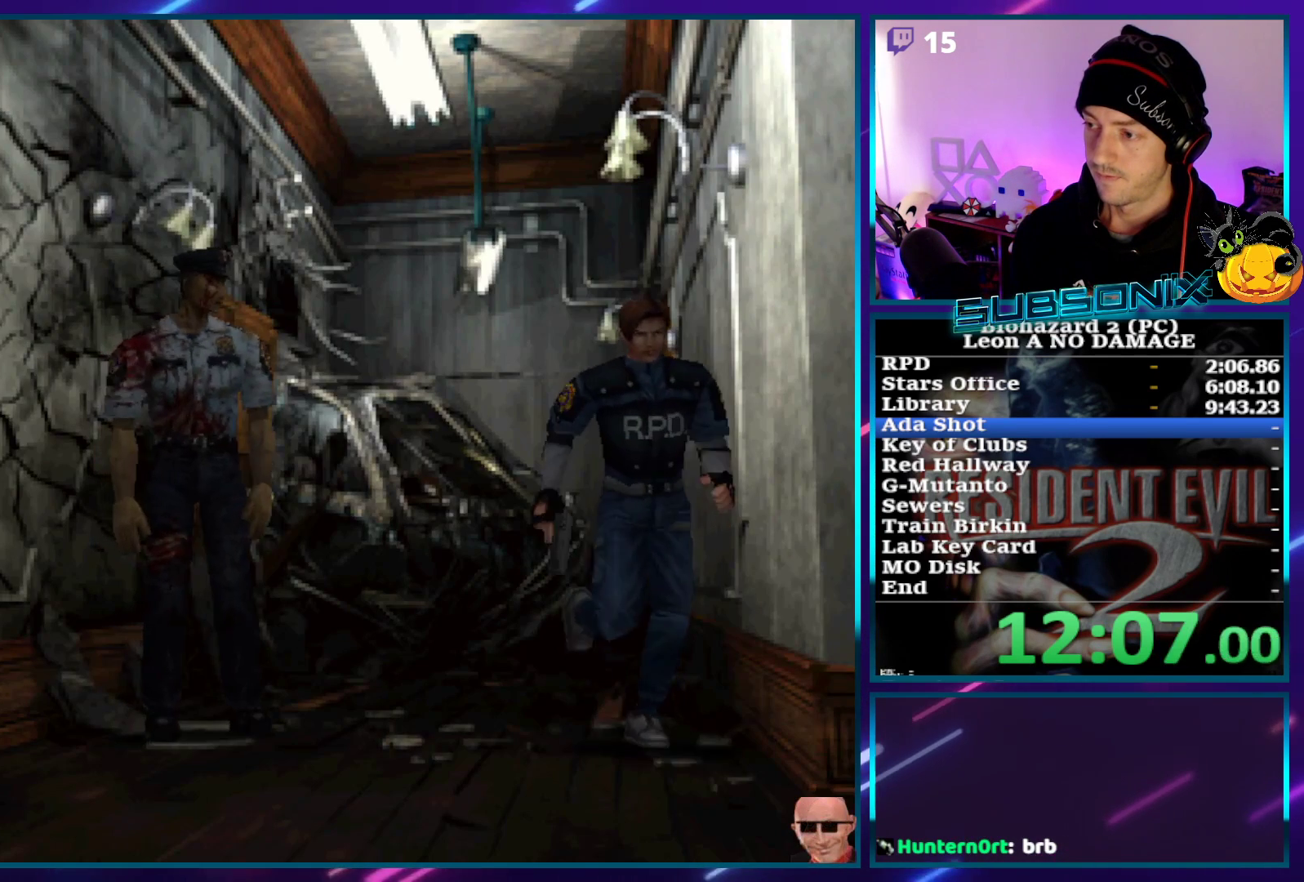
{"buttons": ["SQUARE", "DPAD_UP"], "left_stick": "center", "right_stick": "center", "events": []}
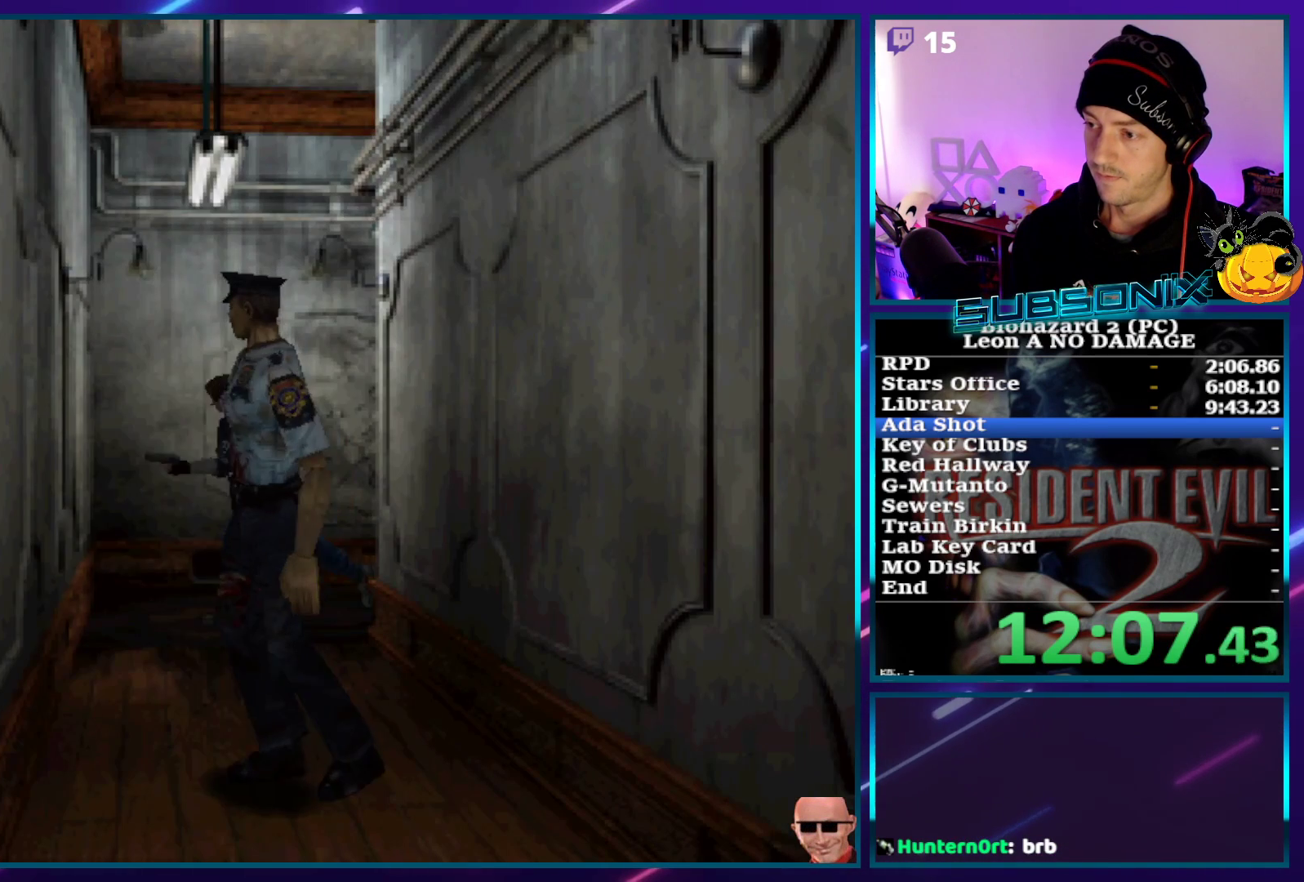
{"buttons": ["SQUARE", "DPAD_UP", "DPAD_LEFT"], "left_stick": "center", "right_stick": "center", "events": [[117, "DPAD_LEFT", "down"]]}
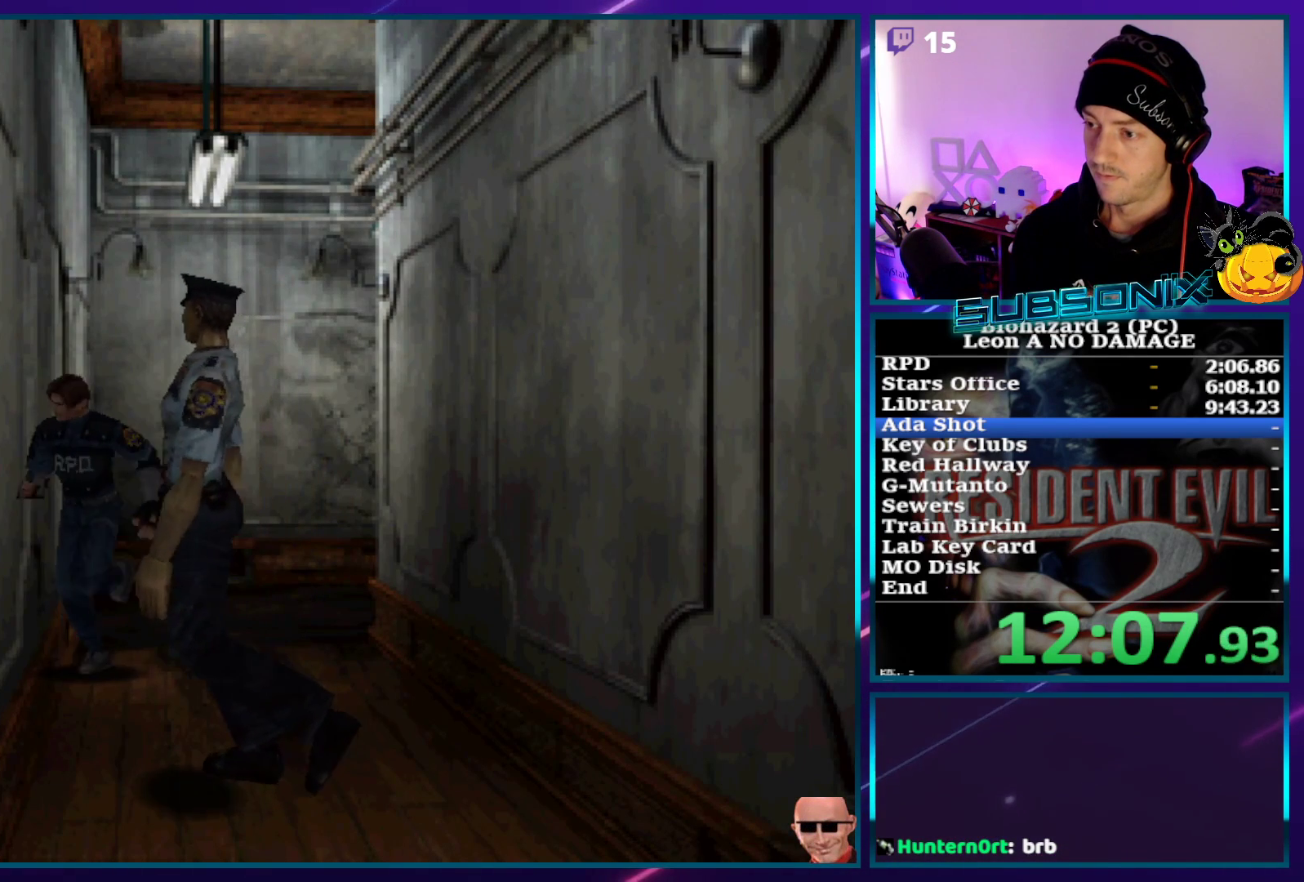
{"buttons": ["SQUARE", "DPAD_UP"], "left_stick": "center", "right_stick": "center", "events": [[500, "DPAD_LEFT", "up"]]}
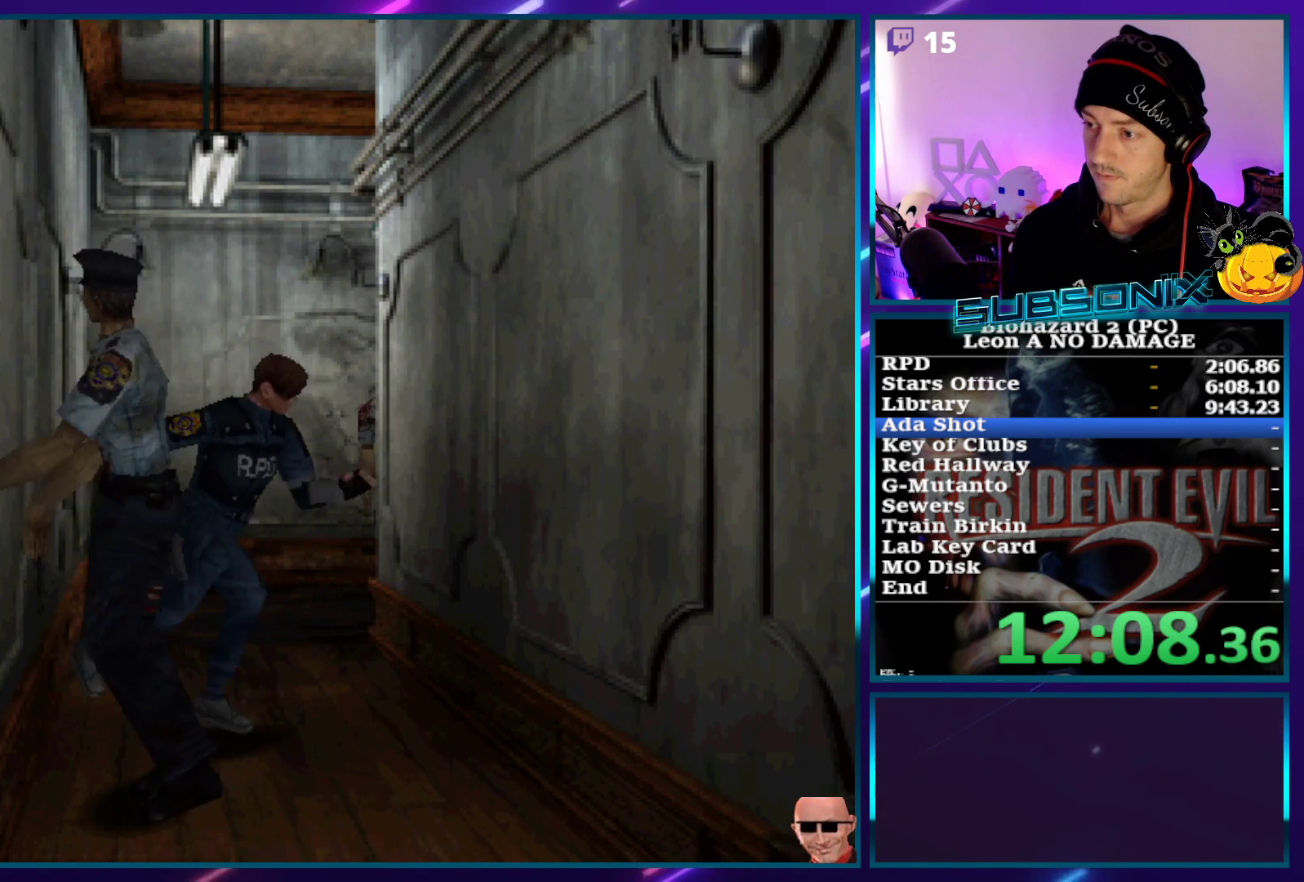
{"buttons": ["SQUARE", "DPAD_UP", "DPAD_RIGHT"], "left_stick": "center", "right_stick": "center", "events": [[50, "DPAD_RIGHT", "down"]]}
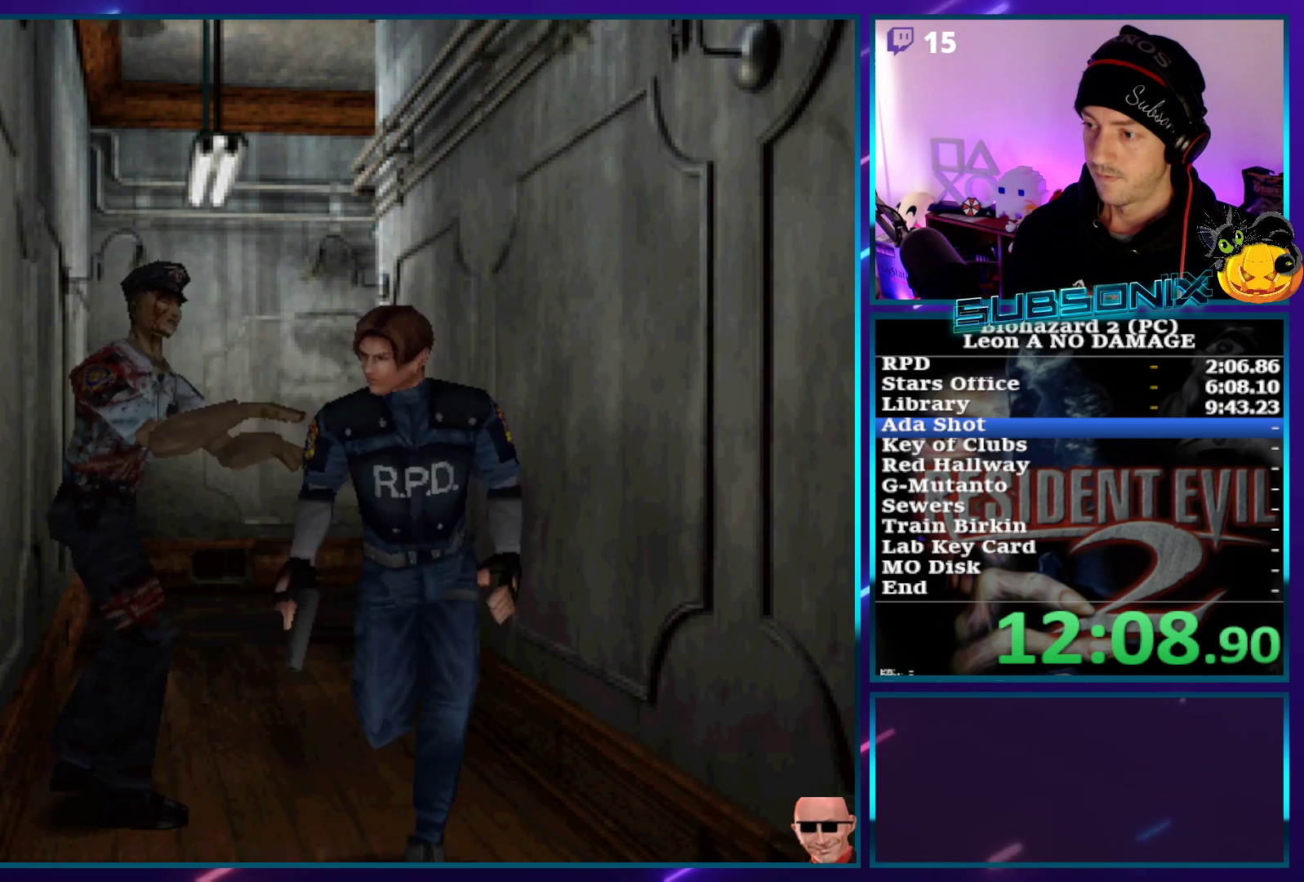
{"buttons": ["CROSS", "SQUARE", "DPAD_UP"], "left_stick": "center", "right_stick": "center", "events": [[100, "DPAD_RIGHT", "up"], [400, "CROSS", "down"]]}
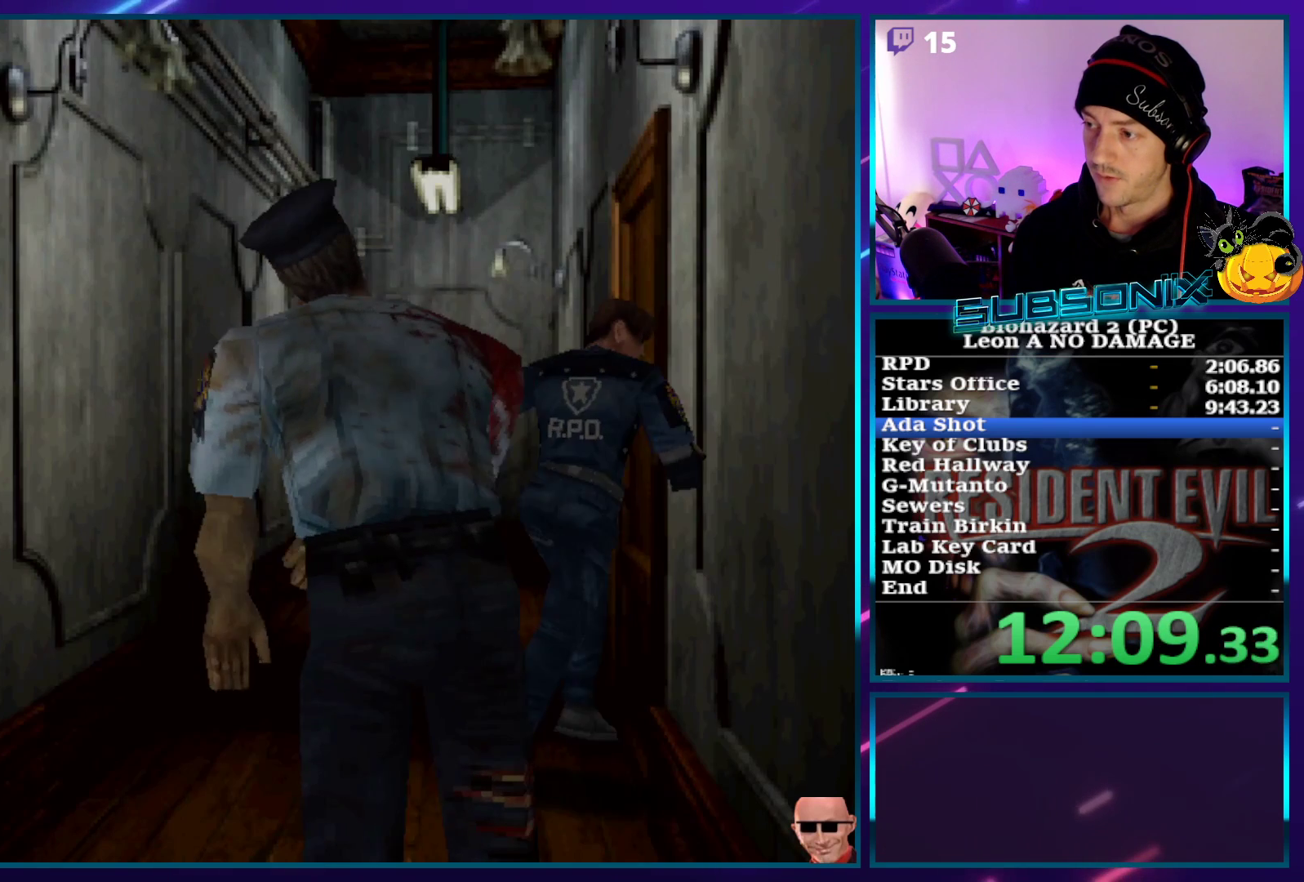
{"buttons": ["SQUARE", "DPAD_UP"], "left_stick": "center", "right_stick": "center", "events": [[33, "CROSS", "up"], [83, "CROSS", "down"], [183, "CROSS", "up"], [250, "CROSS", "down"], [350, "CROSS", "up"], [400, "CROSS", "down"], [500, "CROSS", "up"]]}
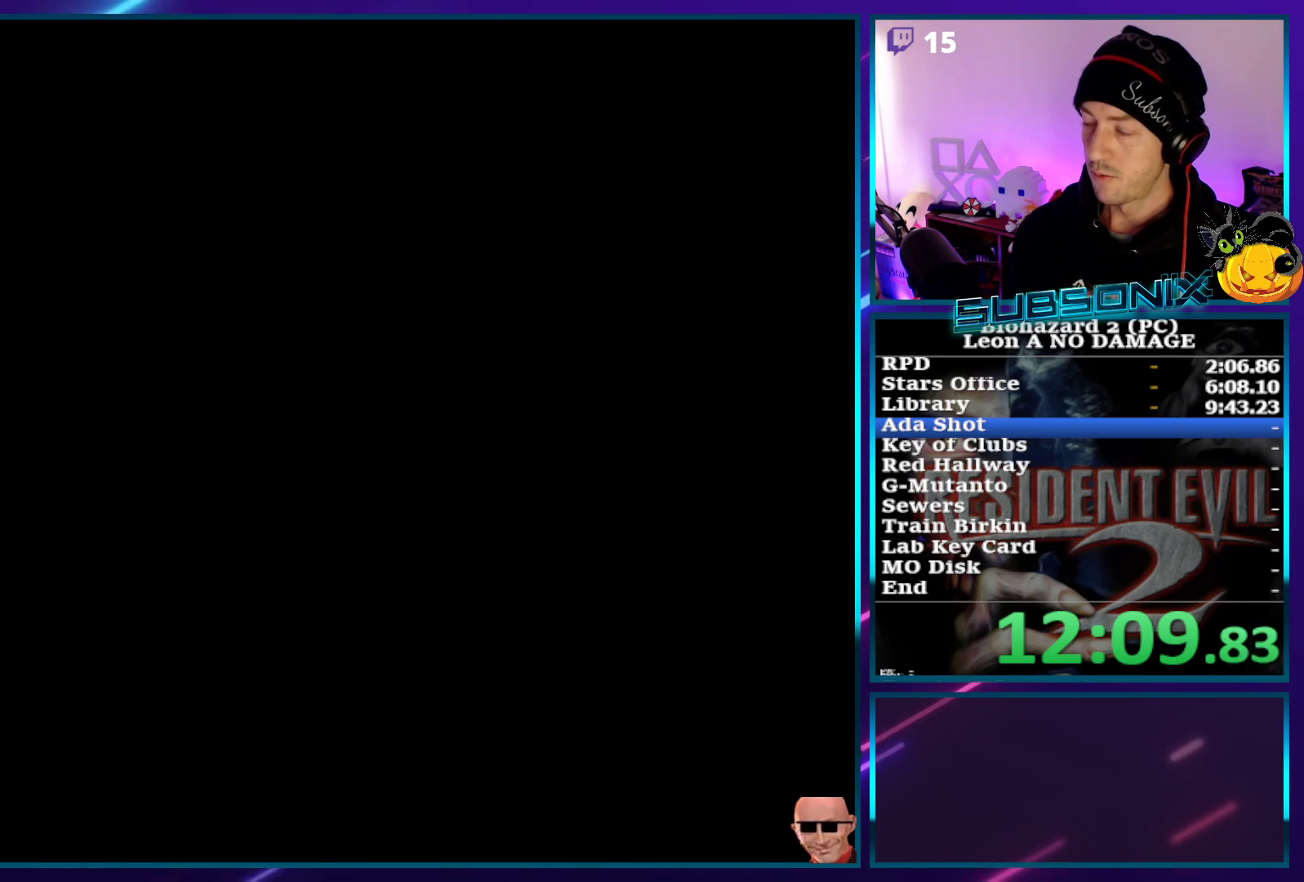
{"buttons": ["SQUARE", "DPAD_UP"], "left_stick": "center", "right_stick": "center", "events": [[250, "DPAD_UP", "up"], [417, "DPAD_UP", "down"]]}
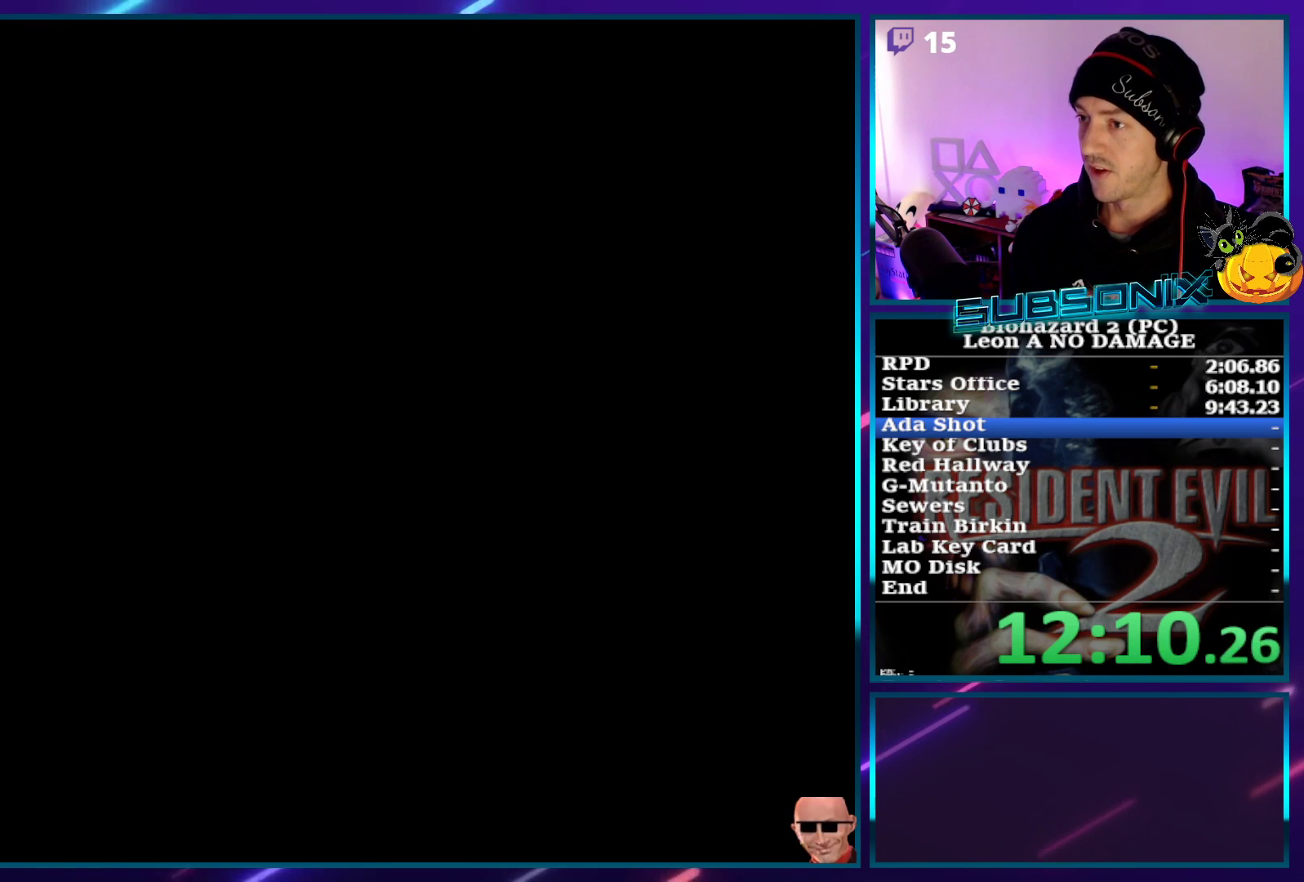
{"buttons": ["SQUARE", "DPAD_UP"], "left_stick": "center", "right_stick": "center", "events": []}
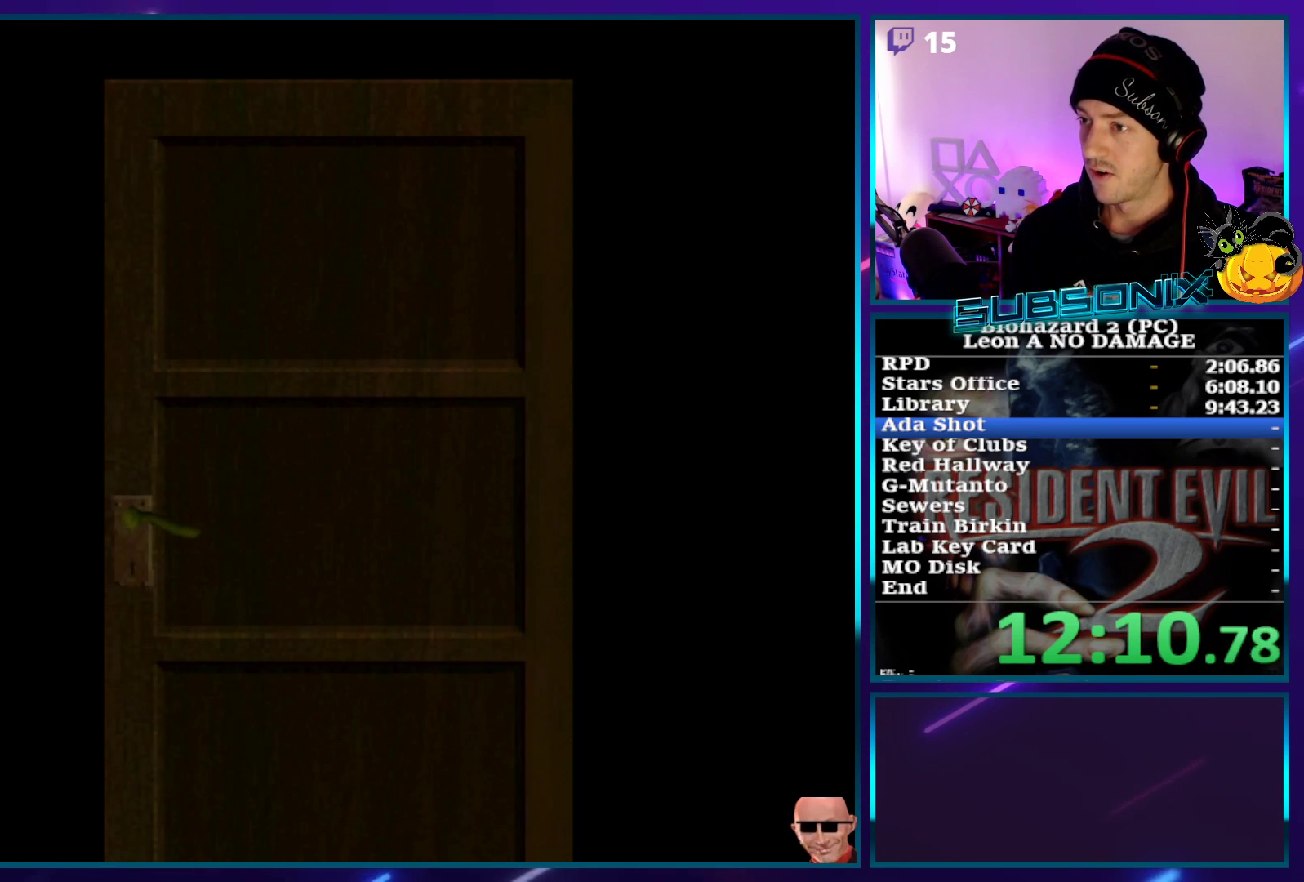
{"buttons": ["SQUARE", "DPAD_UP"], "left_stick": "center", "right_stick": "center", "events": []}
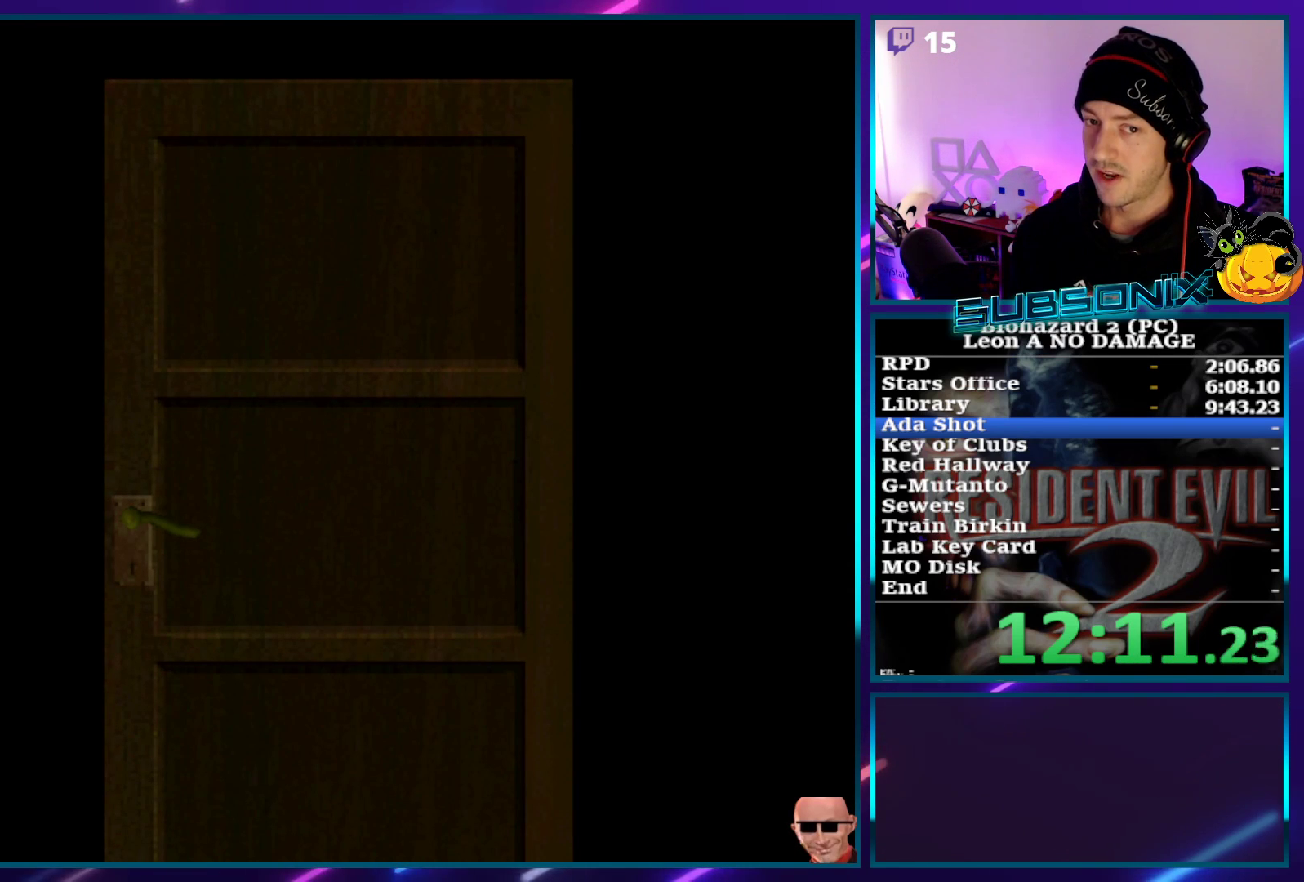
{"buttons": ["SQUARE", "DPAD_UP"], "left_stick": "center", "right_stick": "center", "events": []}
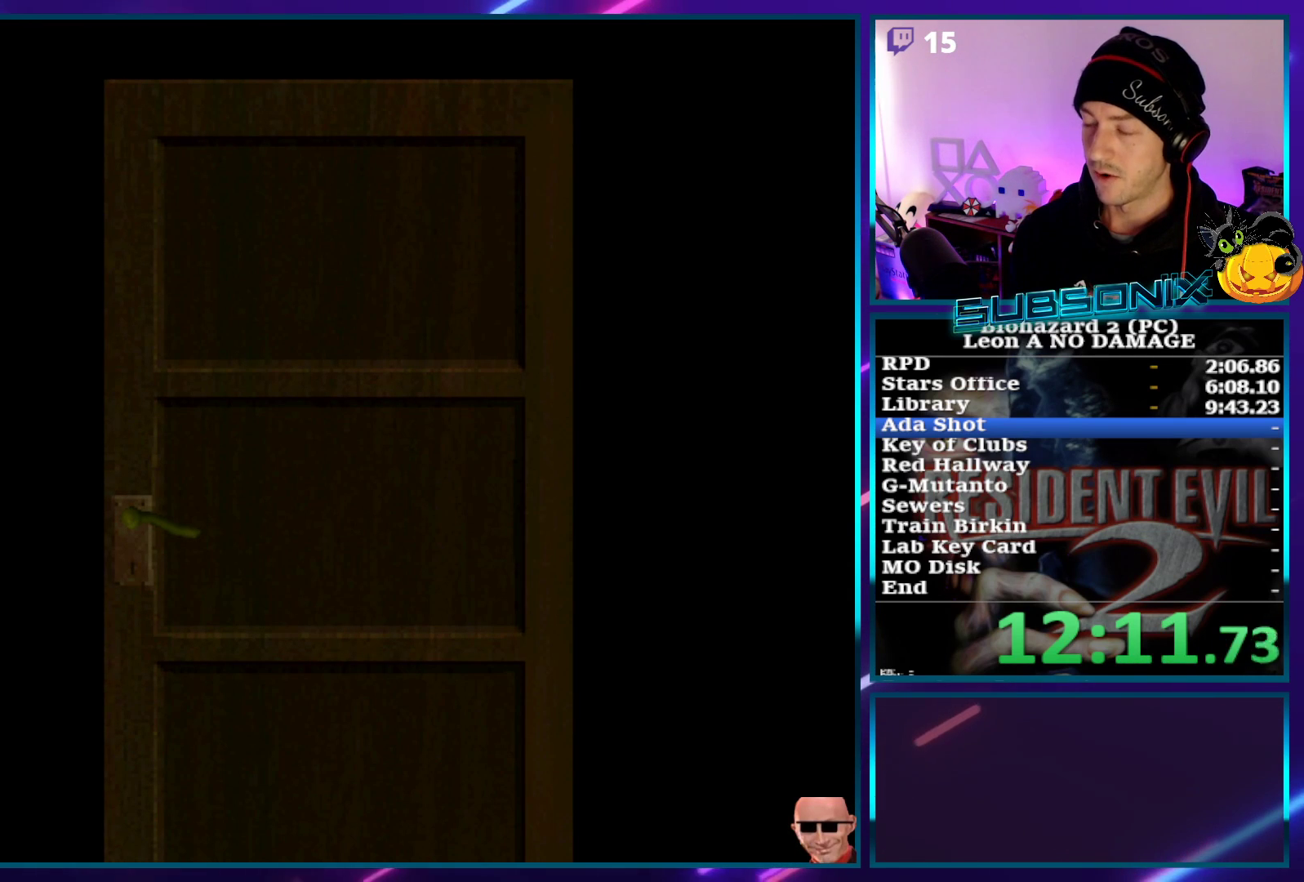
{"buttons": ["SQUARE", "DPAD_UP"], "left_stick": "center", "right_stick": "center", "events": []}
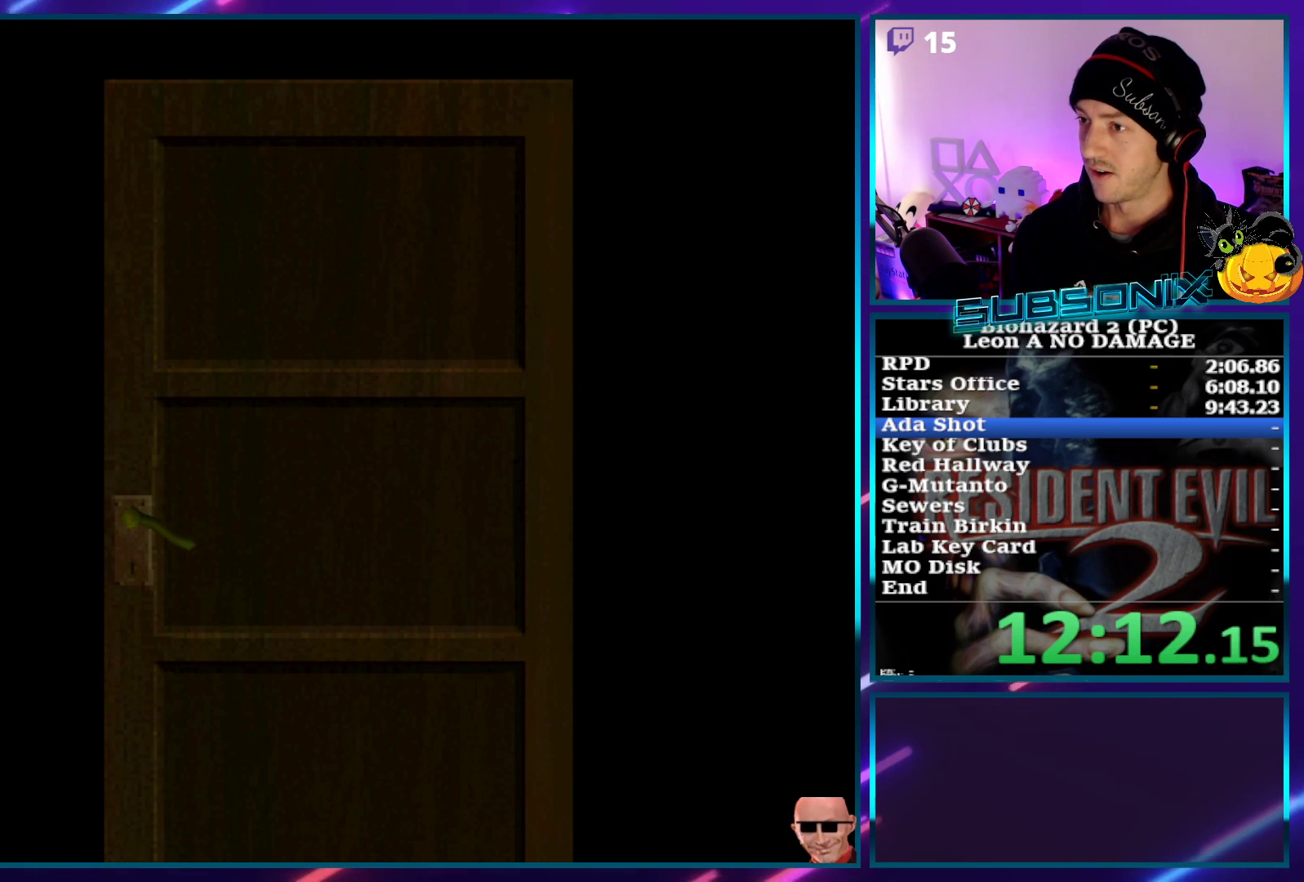
{"buttons": ["SQUARE", "DPAD_UP"], "left_stick": "center", "right_stick": "center", "events": [[33, "CROSS", "down"], [183, "CROSS", "up"]]}
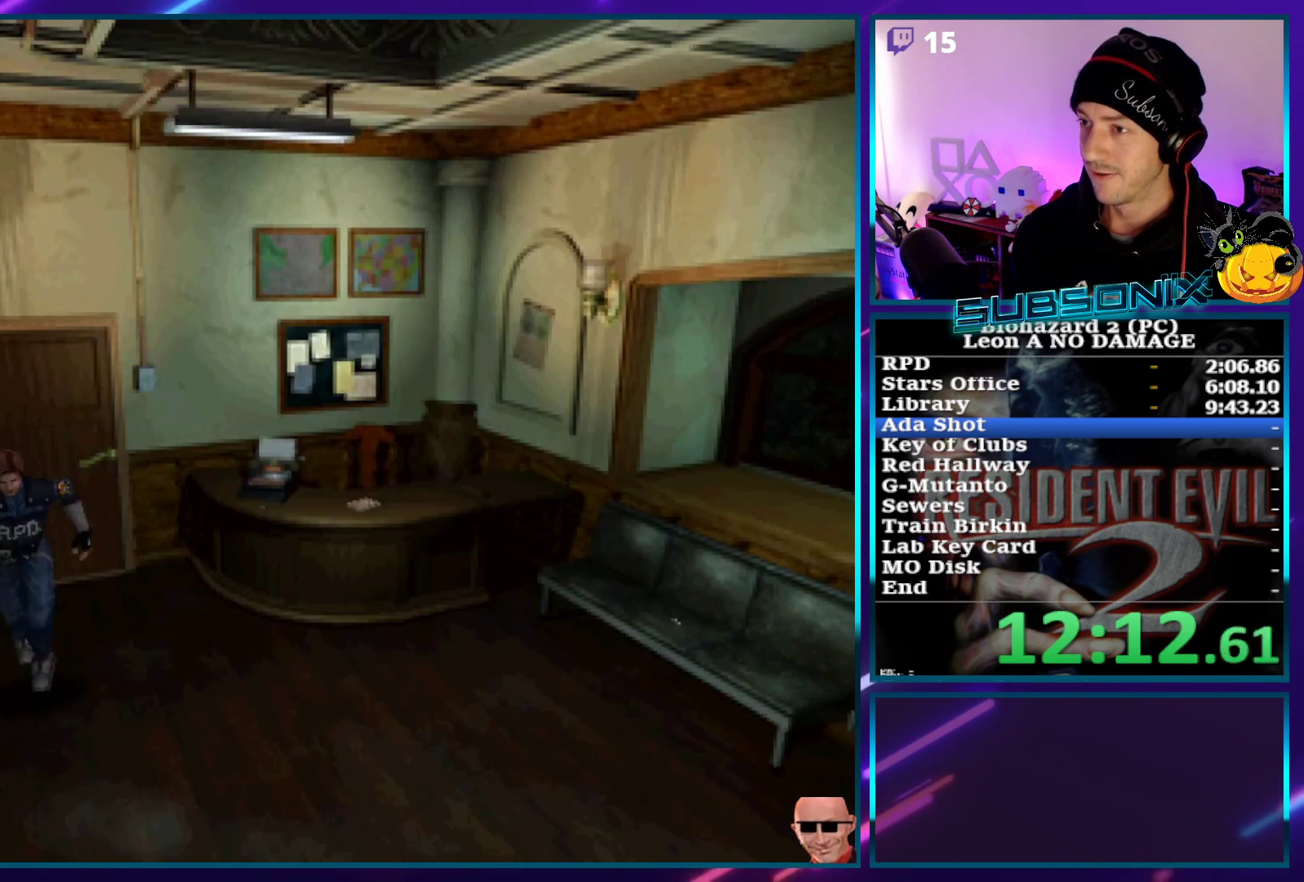
{"buttons": ["SQUARE", "DPAD_UP"], "left_stick": "center", "right_stick": "center", "events": []}
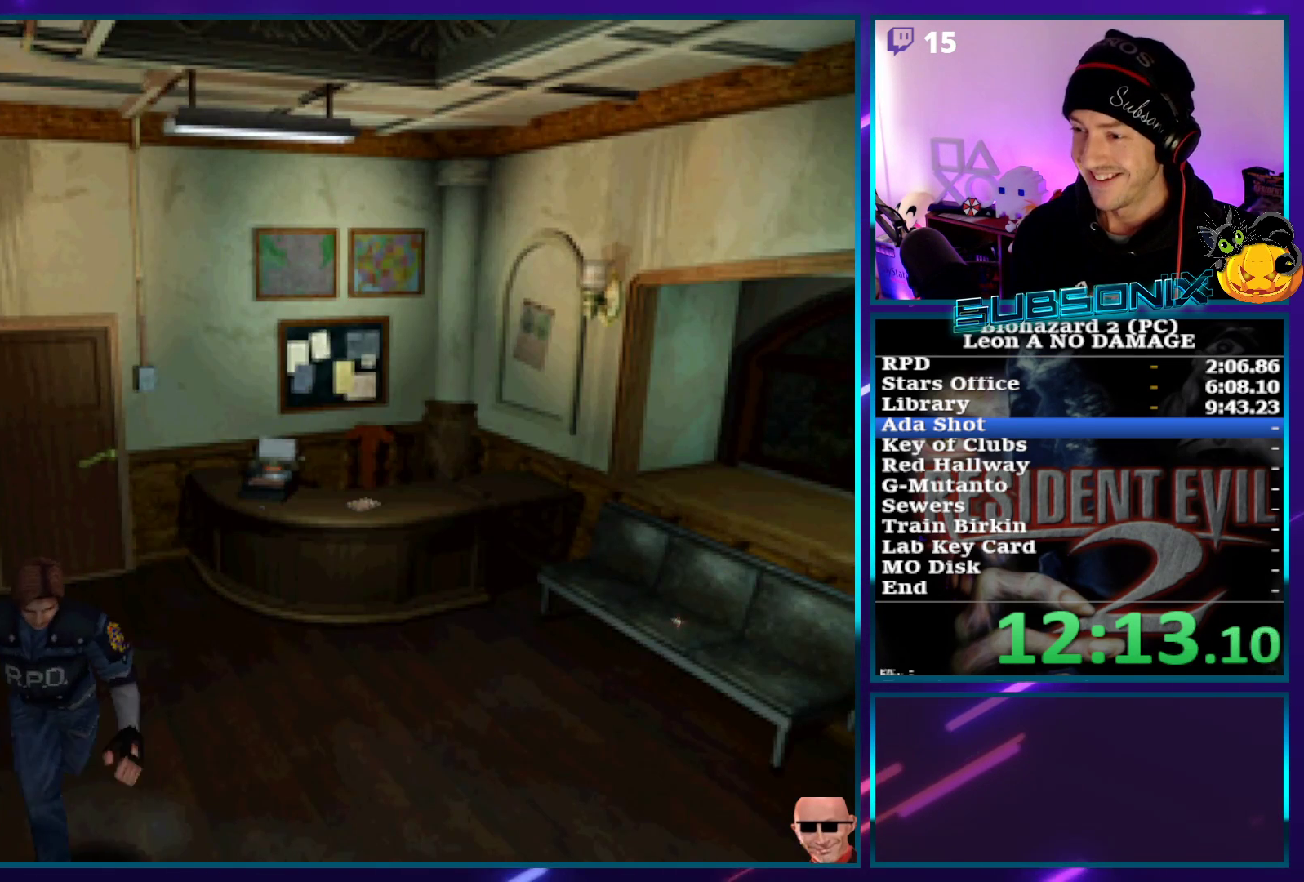
{"buttons": ["CROSS", "SQUARE", "DPAD_UP", "DPAD_LEFT"], "left_stick": "center", "right_stick": "center", "events": [[383, "CROSS", "down"], [400, "DPAD_LEFT", "down"]]}
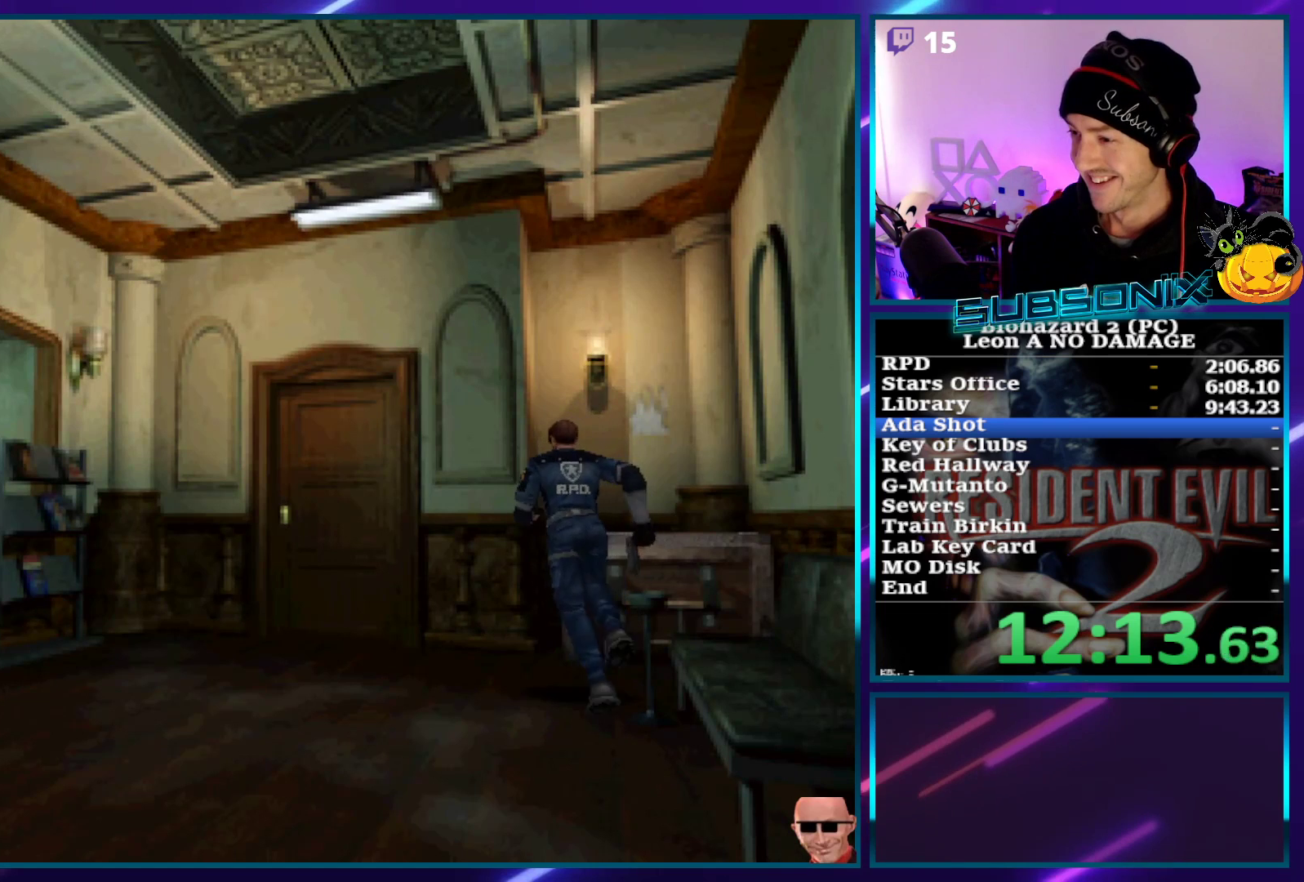
{"buttons": ["SQUARE", "DPAD_UP"], "left_stick": "center", "right_stick": "center", "events": [[17, "CROSS", "up"], [17, "DPAD_LEFT", "up"], [83, "CROSS", "down"], [183, "CROSS", "up"], [233, "CROSS", "down"], [333, "CROSS", "up"], [400, "CROSS", "down"], [500, "CROSS", "up"]]}
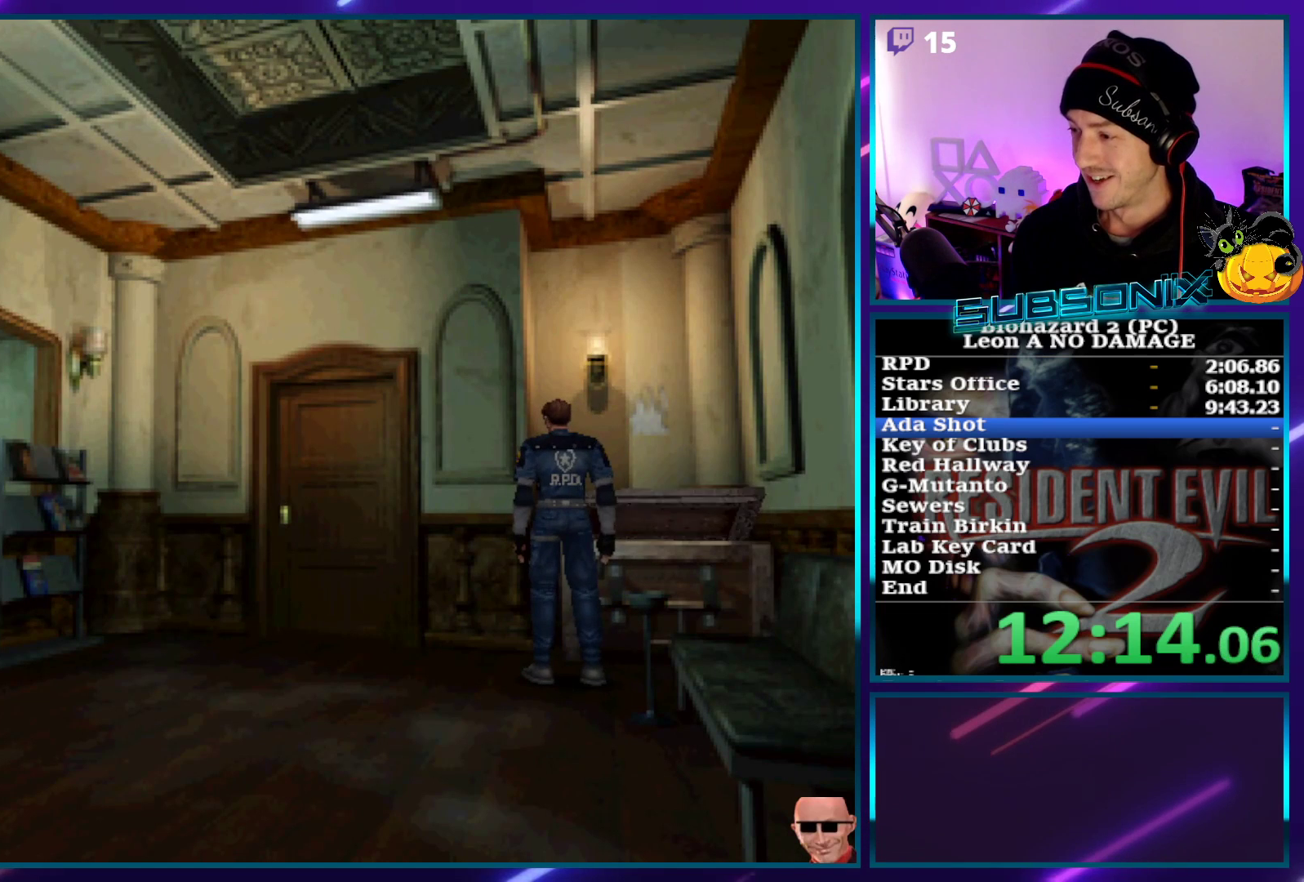
{"buttons": [], "left_stick": "center", "right_stick": "center", "events": [[67, "DPAD_UP", "up"], [200, "SQUARE", "up"]]}
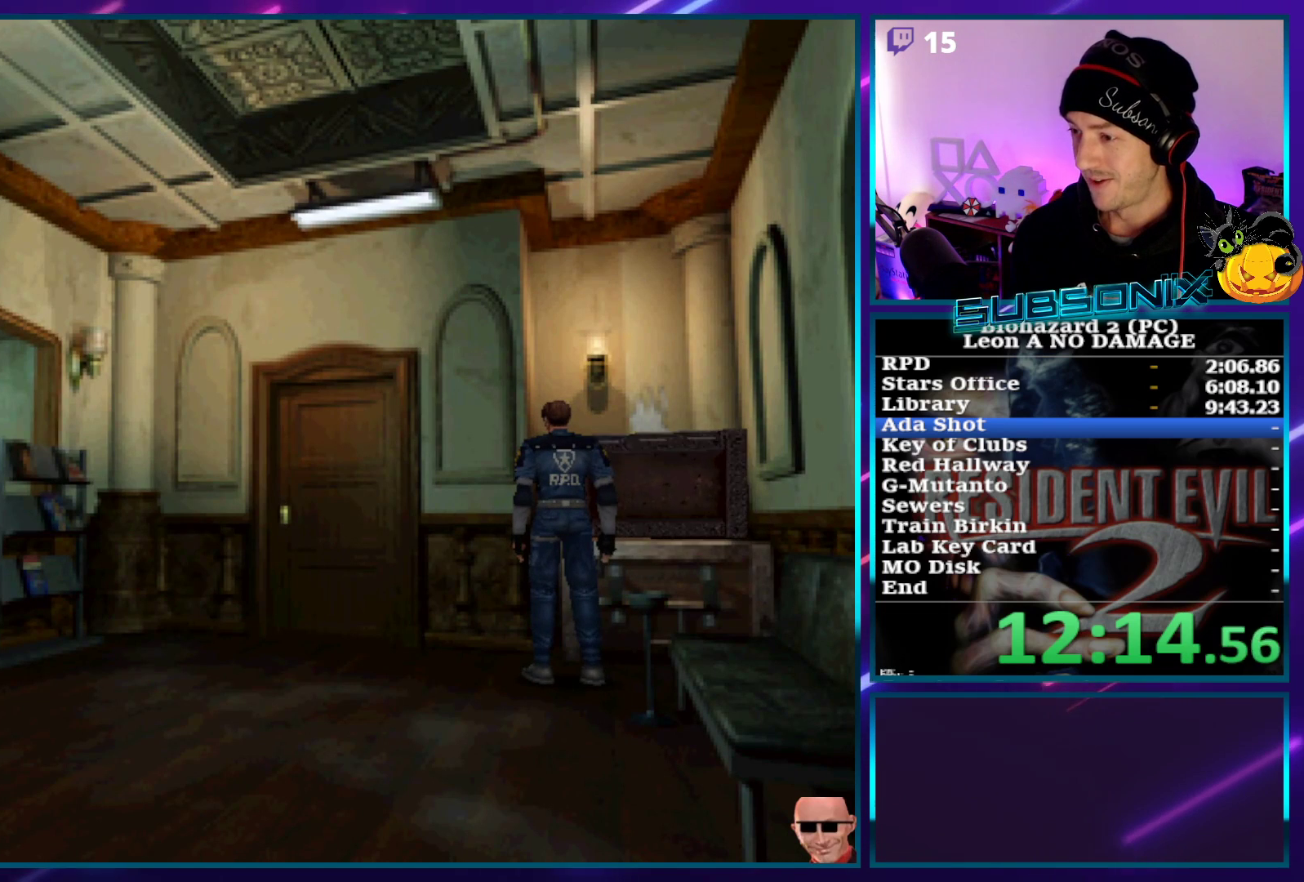
{"buttons": [], "left_stick": "center", "right_stick": "center", "events": []}
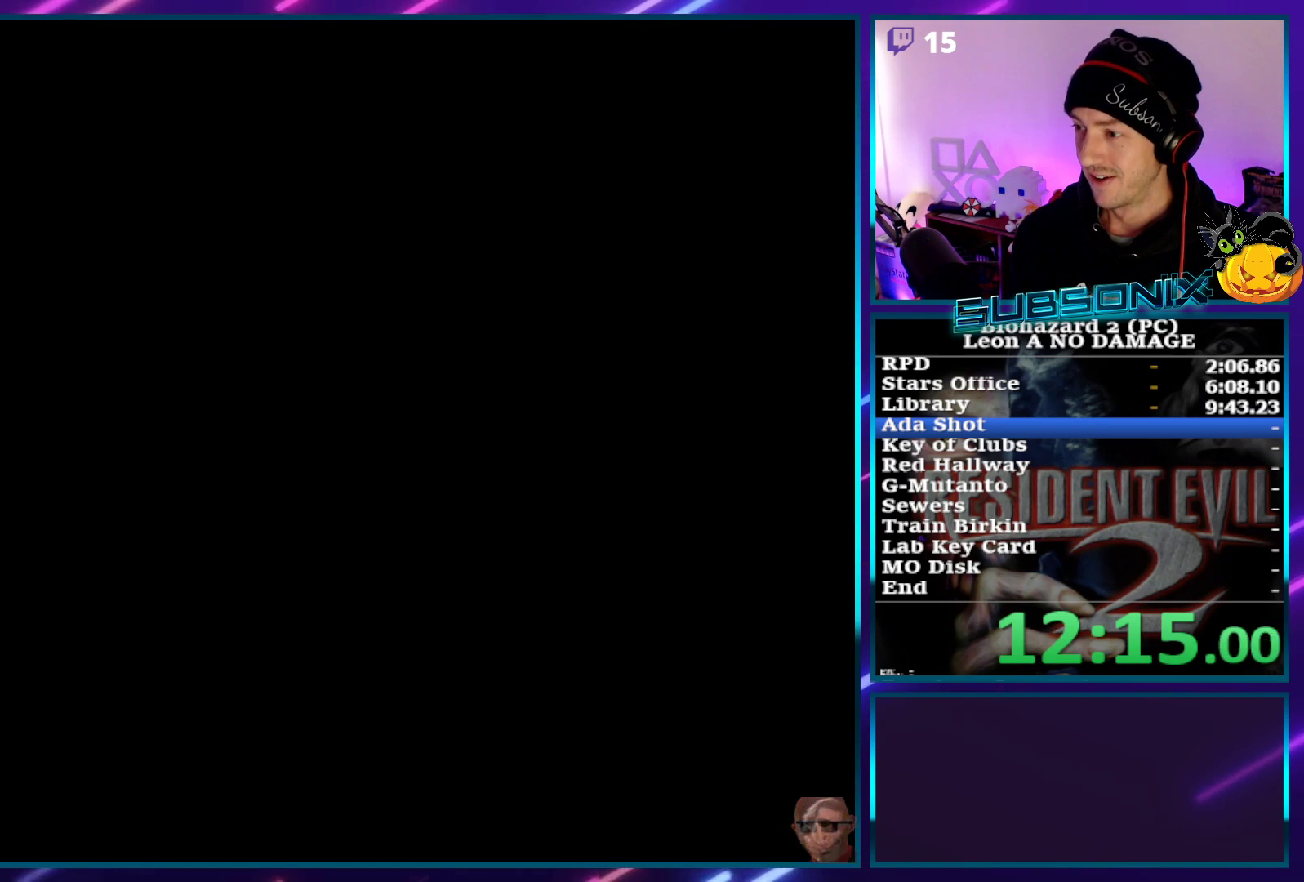
{"buttons": ["CROSS"], "left_stick": "center", "right_stick": "center", "events": [[317, "DPAD_RIGHT", "down"], [350, "DPAD_RIGHT", "up"], [383, "CROSS", "down"], [433, "CROSS", "up"], [483, "CROSS", "down"]]}
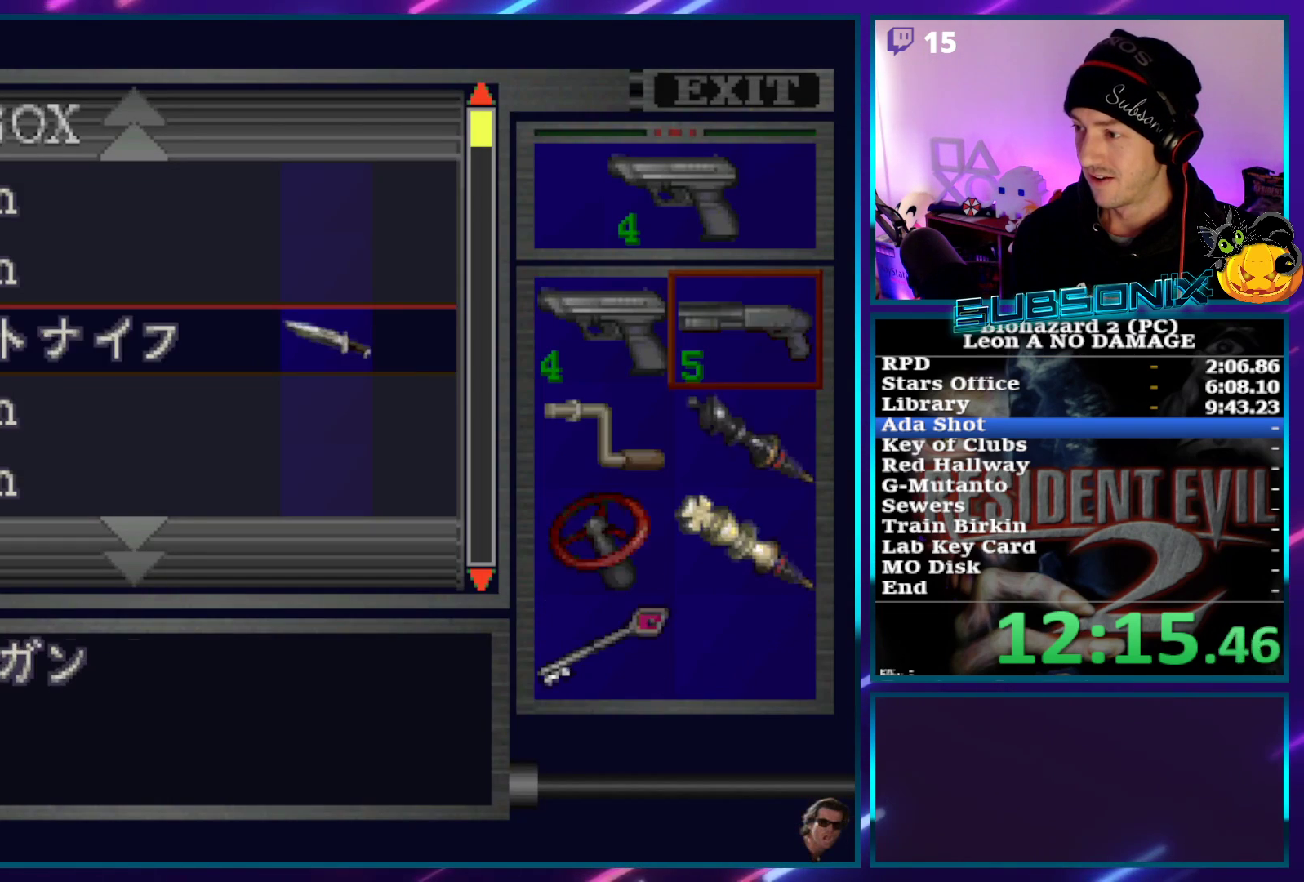
{"buttons": ["SQUARE", "DPAD_UP", "DPAD_LEFT"], "left_stick": "center", "right_stick": "center", "events": [[83, "CROSS", "up"], [150, "SQUARE", "down"], [200, "DPAD_LEFT", "down"], [200, "DPAD_UP", "down"]]}
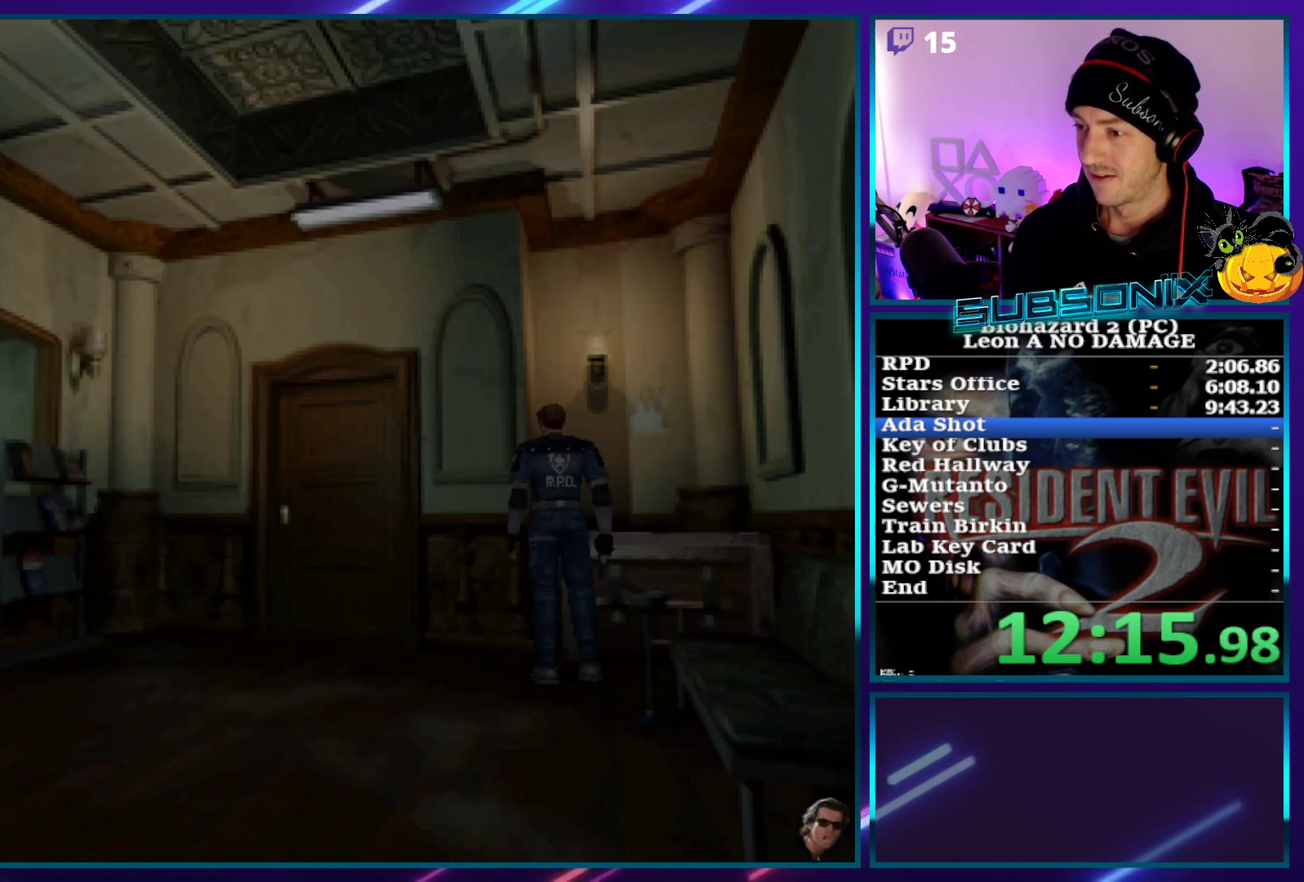
{"buttons": ["CROSS", "SQUARE", "DPAD_UP", "DPAD_RIGHT"], "left_stick": "center", "right_stick": "center", "events": [[300, "DPAD_LEFT", "up"], [317, "CROSS", "down"], [317, "DPAD_RIGHT", "down"]]}